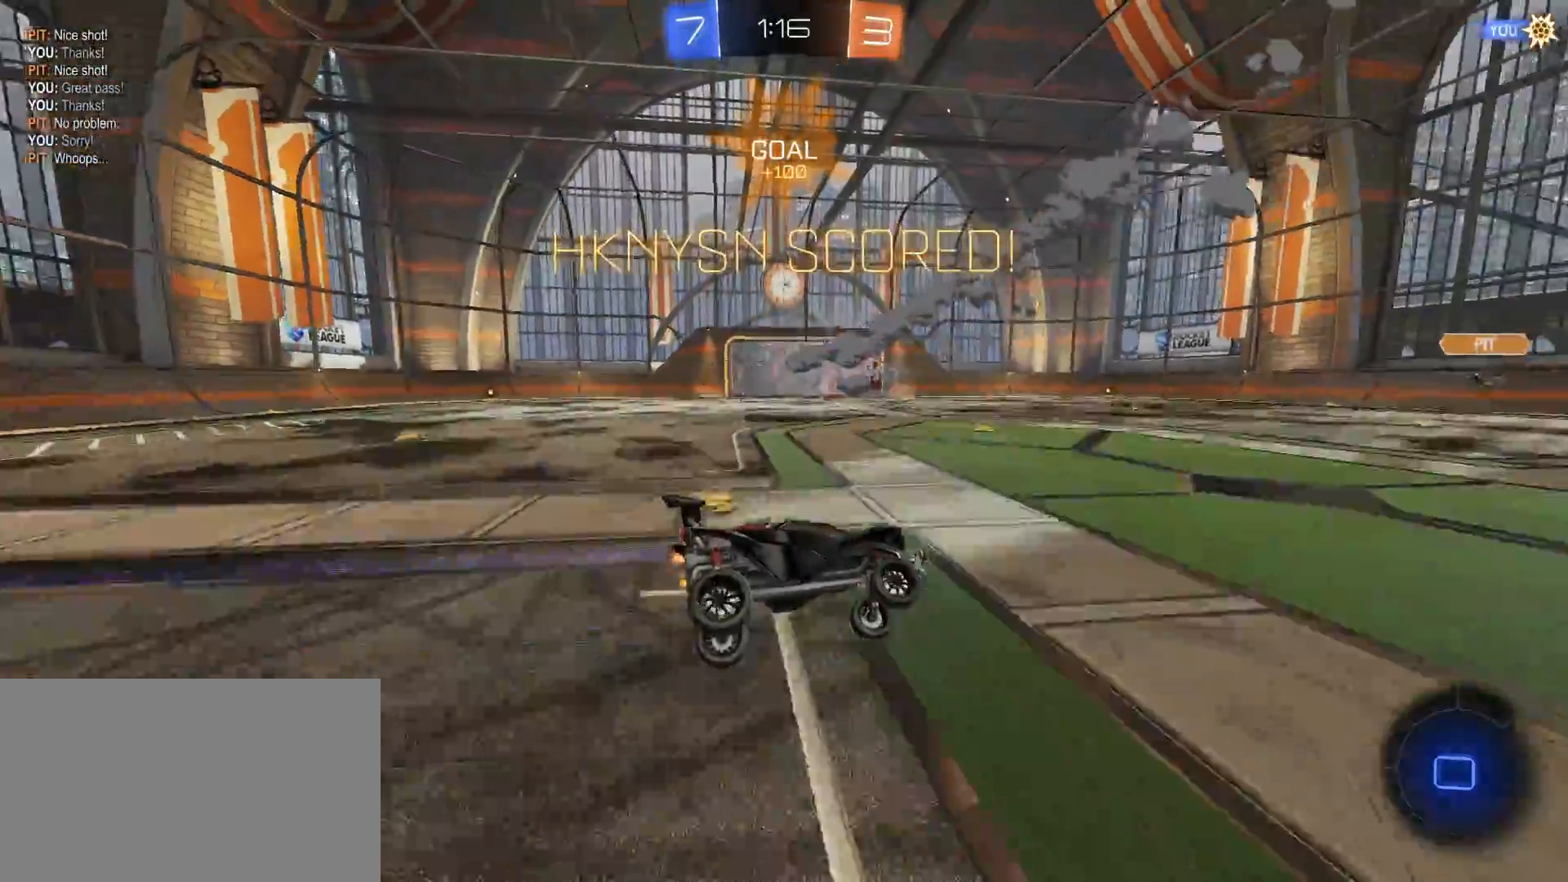
Gameplay with keyboard and mouse; each line is a JSON object with the keys and mouse buttons held at the frame after it. "events" lists presses ("down") and releases ("up") of "1", "2", "3", "4", "5", "a", "alt", "c", "caps_lock", "ctrl", "d", "e", "f", "g", "q", "r", "s", "shift", "space", "t", "tab", "v", "w", "x", "z", "mouse_left", "mouse_wheel" and "mouse_right" between this image and that frame as [ms after this image, input, new state], when the widget could be followed in between. "mouse_left", "mouse_wheel", "mouse_right" = the "left", "wheel", "right" buttons of the "mouse" list. No other keys are recorded. "wheel" means that the mouse wheel is clicked or scrolled. "mouse_move" is the direction in which the mouse moves at that frame (one of eight, or "still"), when it could be read.
{"keys": [], "mouse": [], "mouse_move": "still", "events": []}
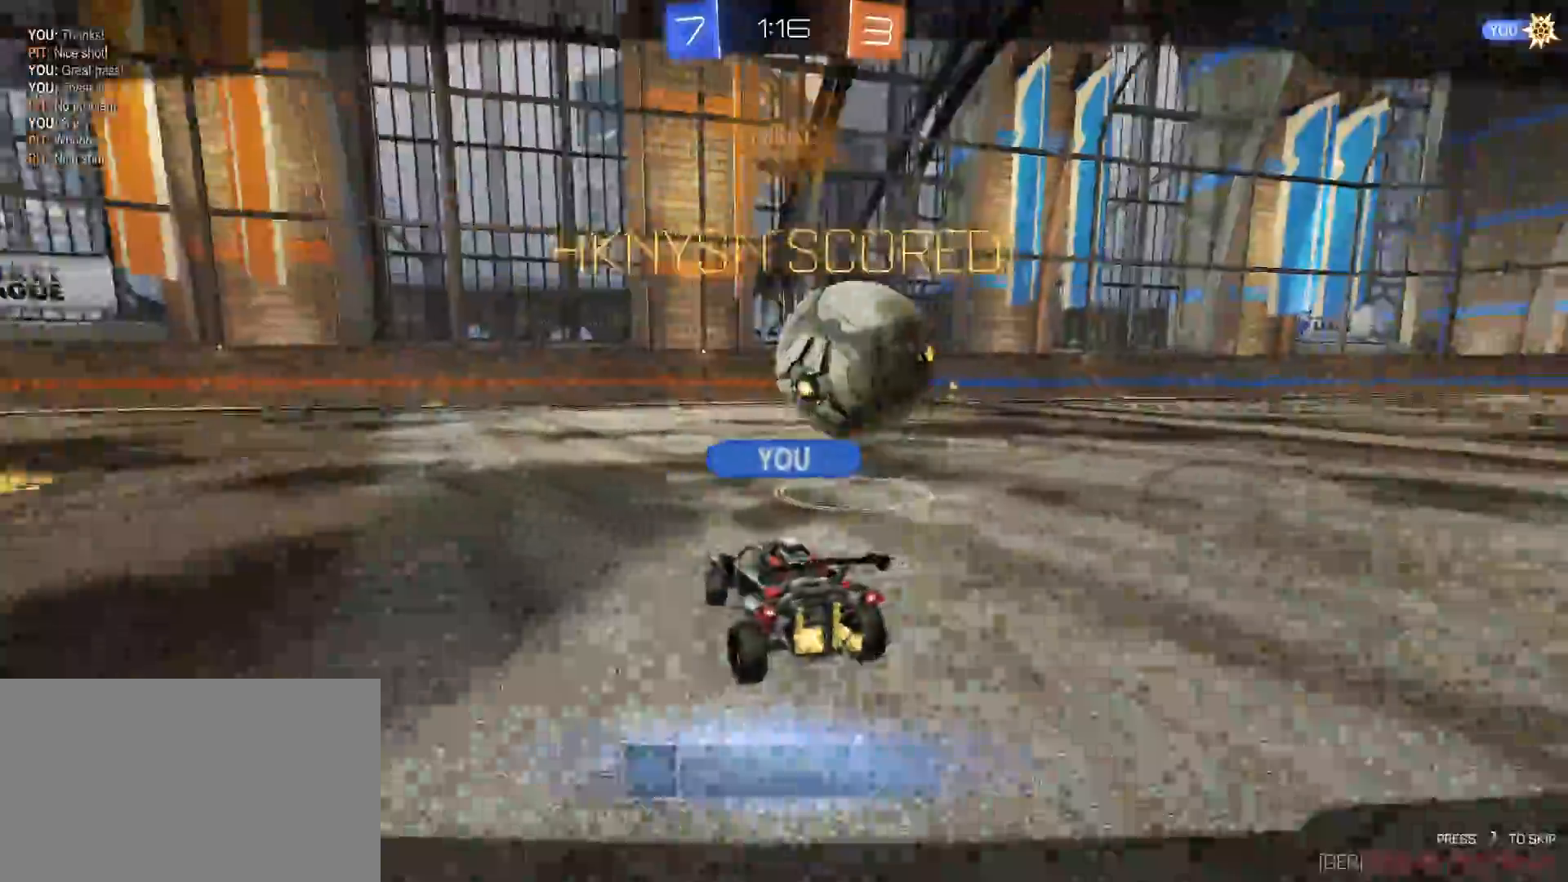
{"keys": [], "mouse": [], "mouse_move": "still", "events": []}
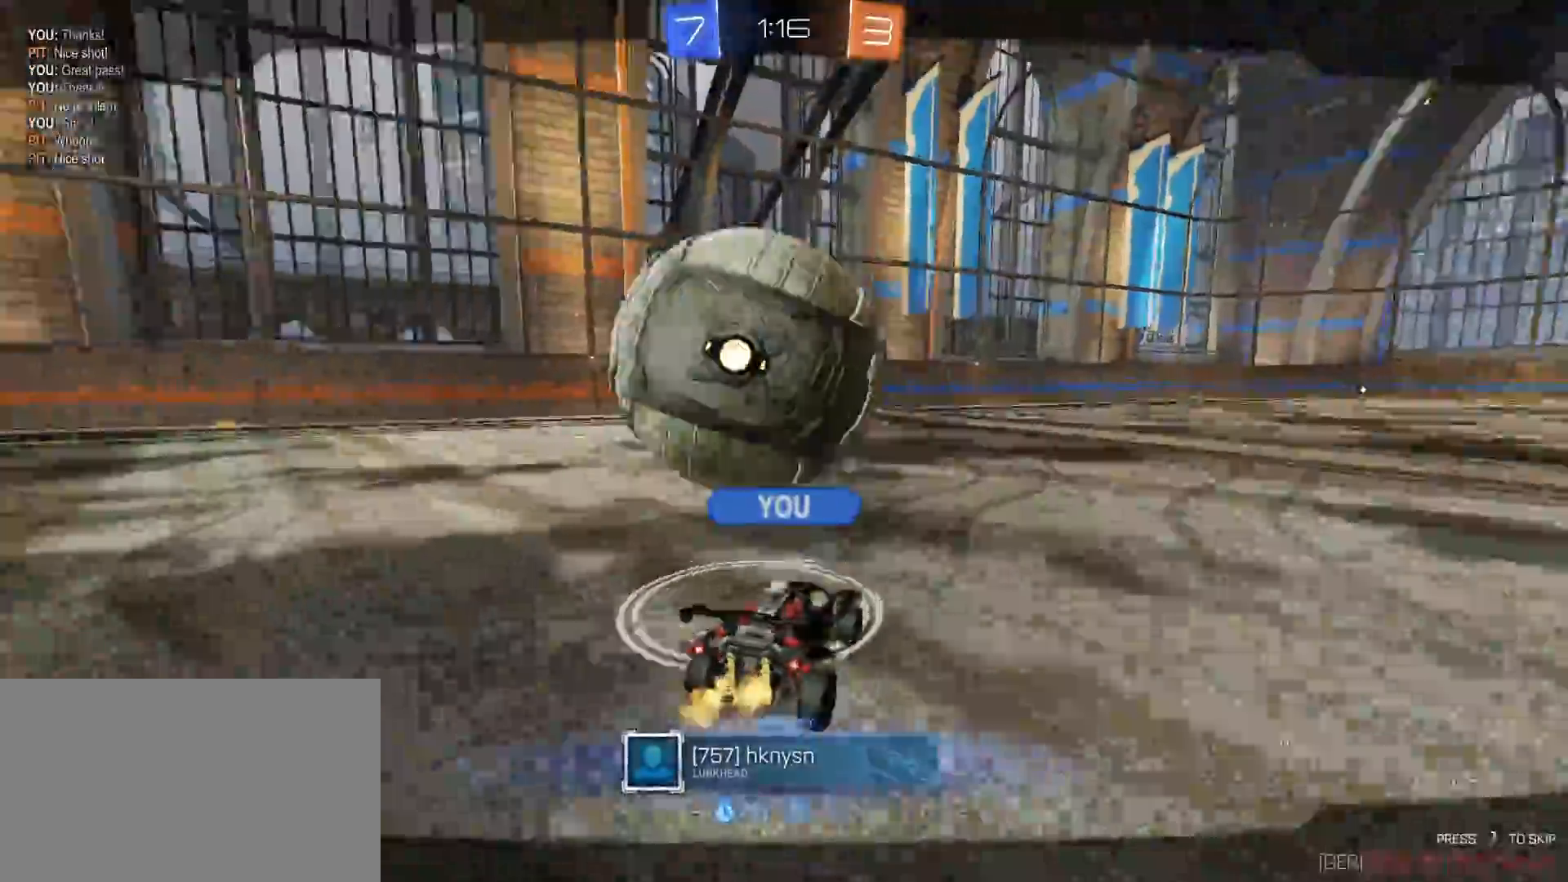
{"keys": [], "mouse": [], "mouse_move": "still", "events": []}
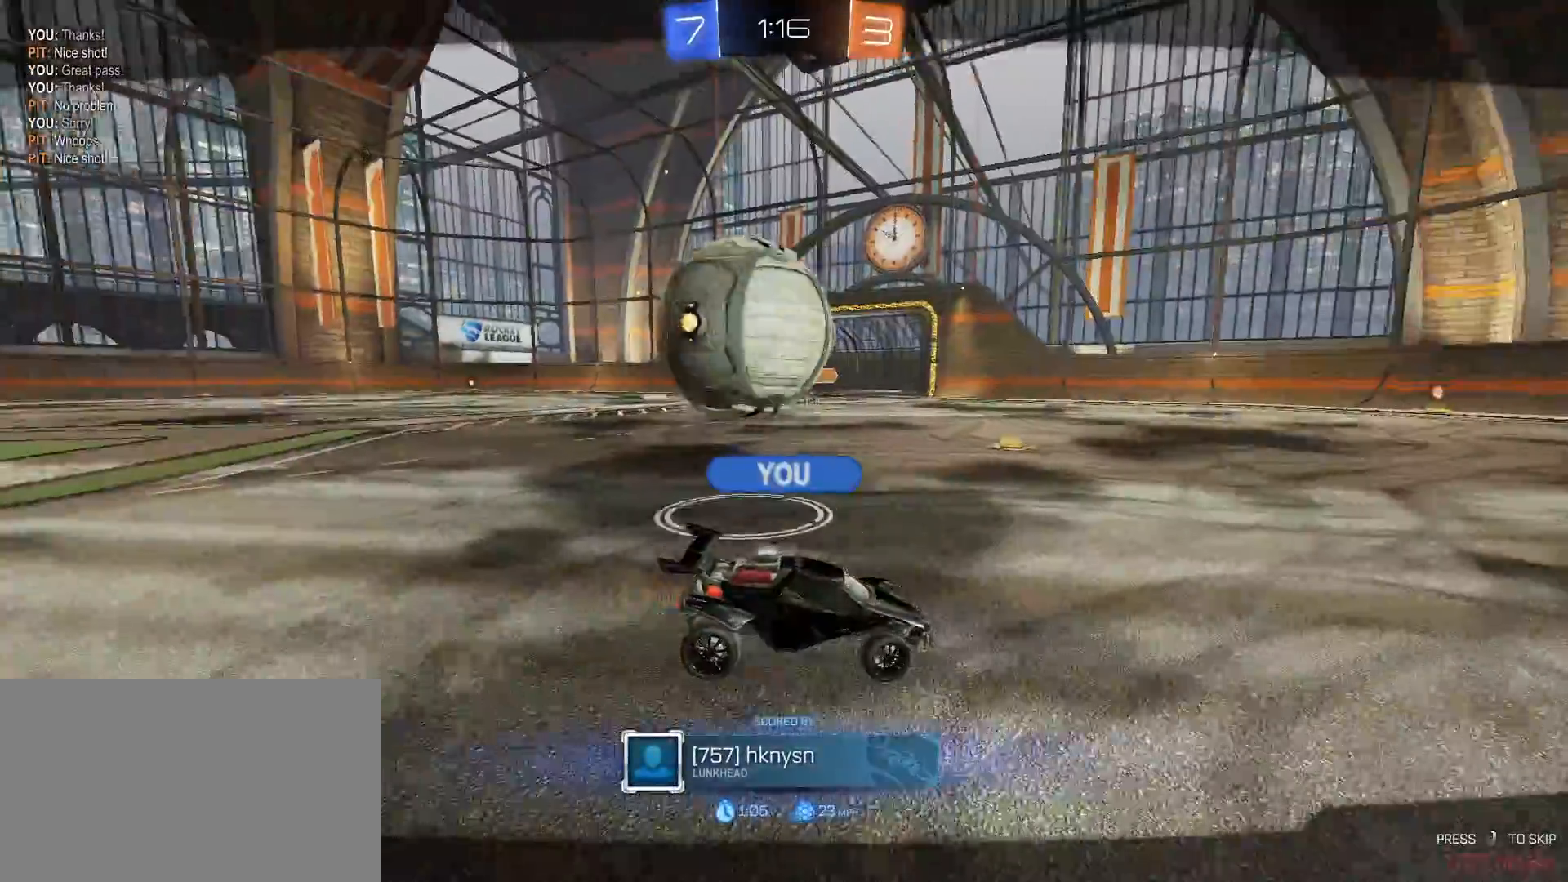
{"keys": [], "mouse": [], "mouse_move": "still", "events": [[183, "2", "down"], [217, "2", "up"]]}
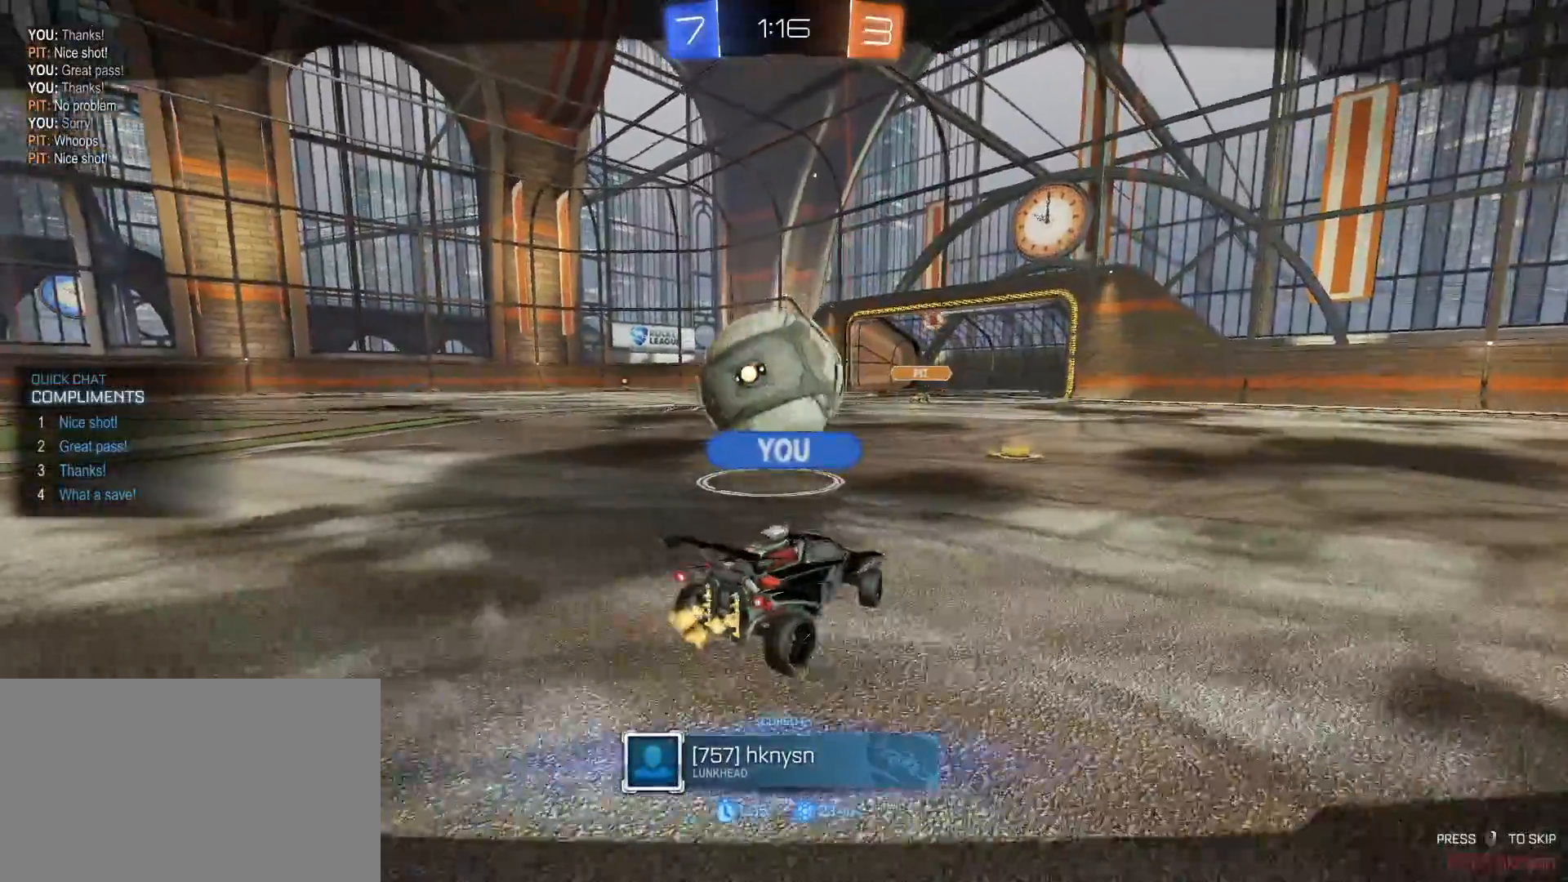
{"keys": [], "mouse": [], "mouse_move": "still", "events": [[333, "3", "down"], [383, "3", "up"]]}
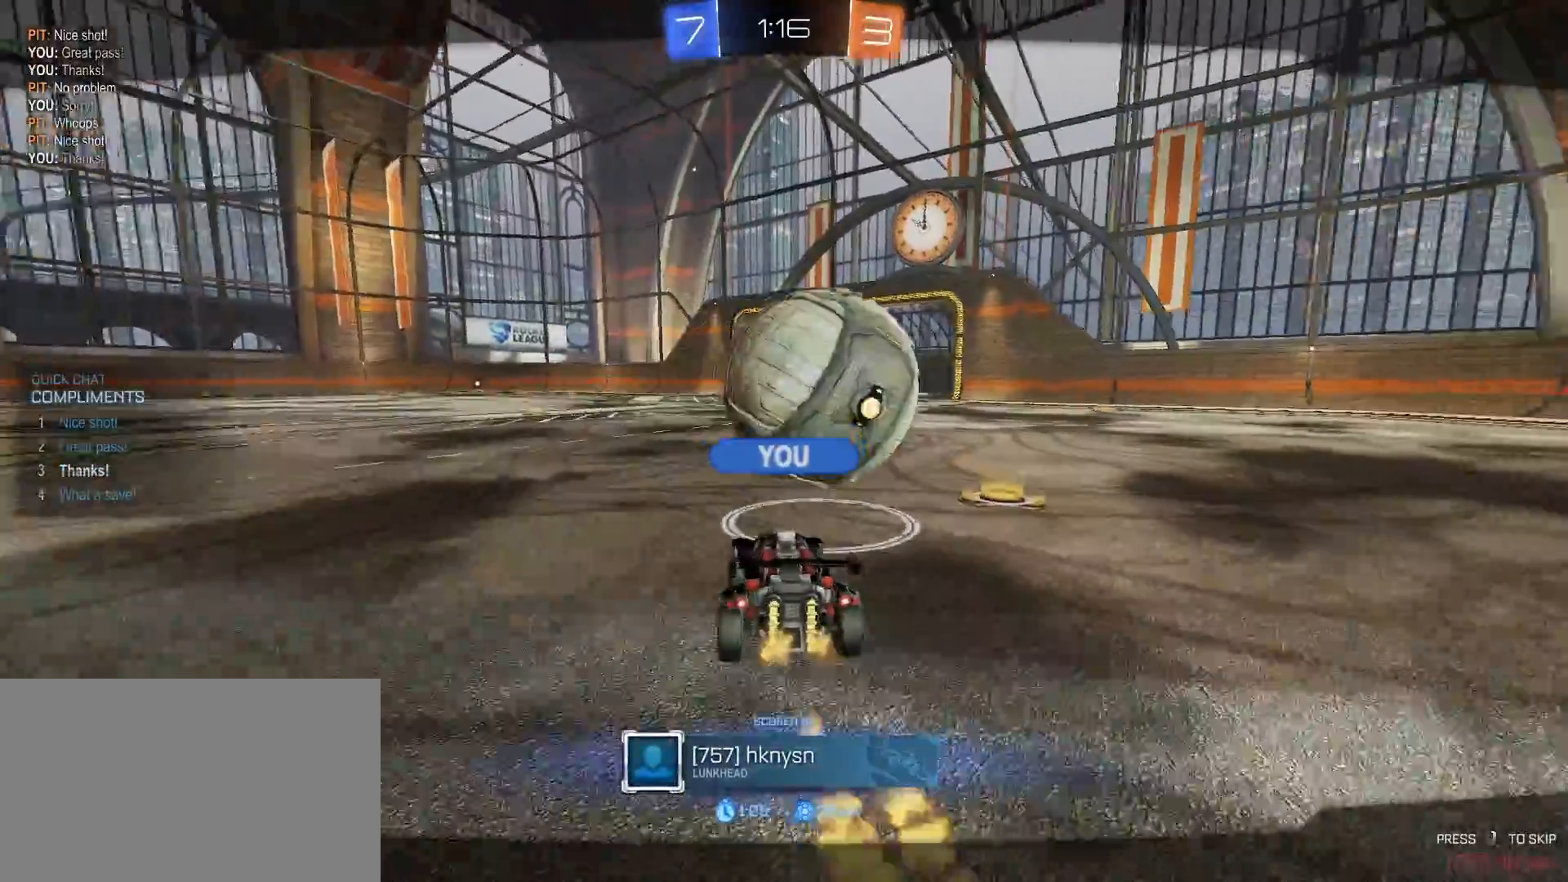
{"keys": [], "mouse": [], "mouse_move": "still", "events": []}
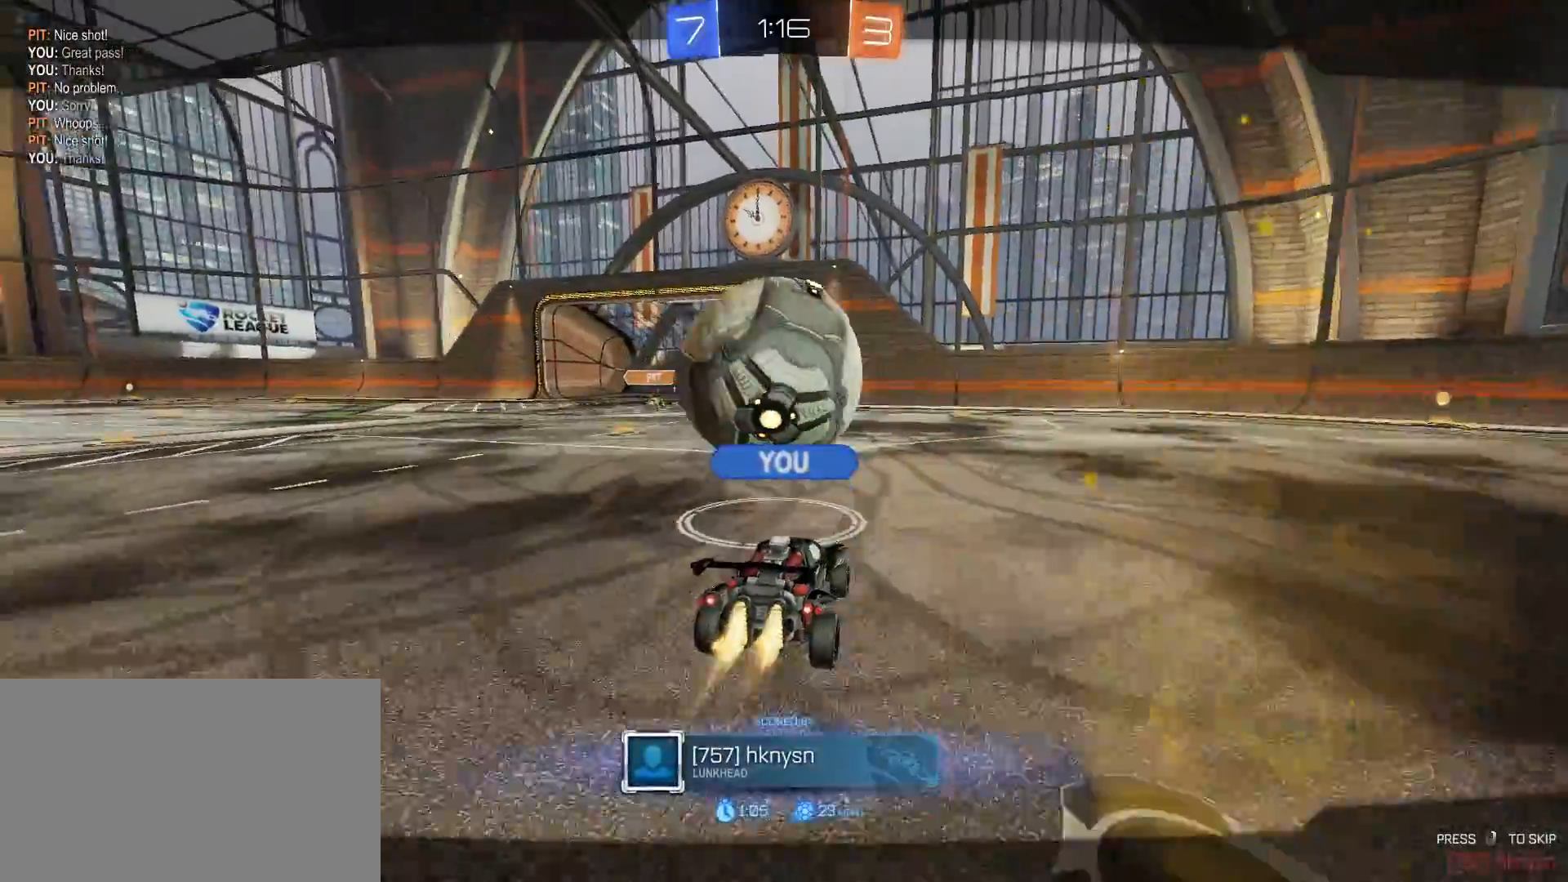
{"keys": [], "mouse": [], "mouse_move": "still", "events": []}
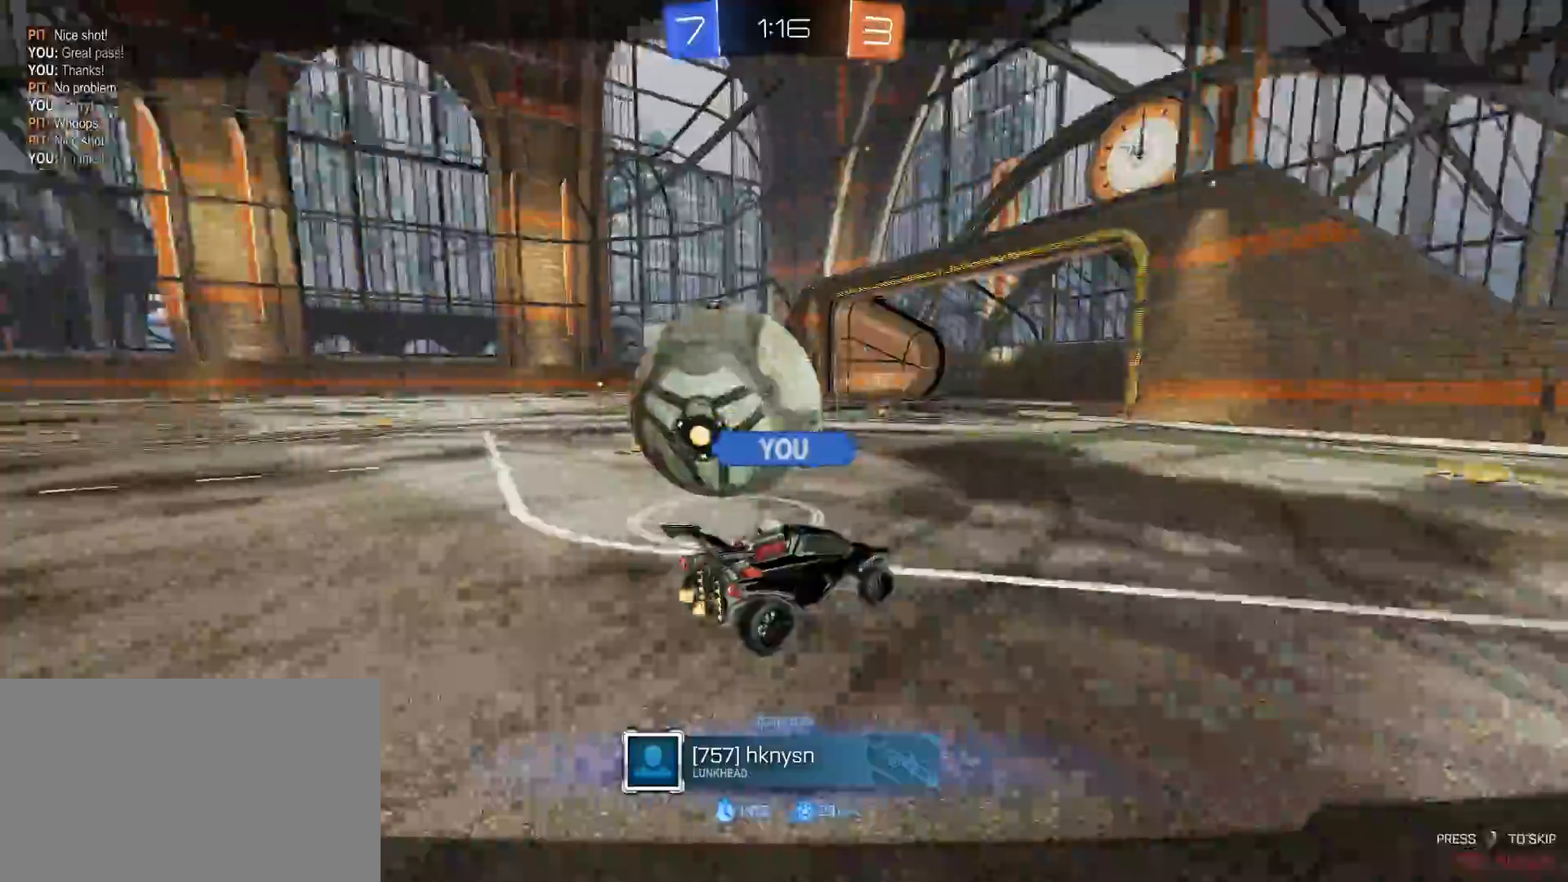
{"keys": [], "mouse": [], "mouse_move": "still", "events": []}
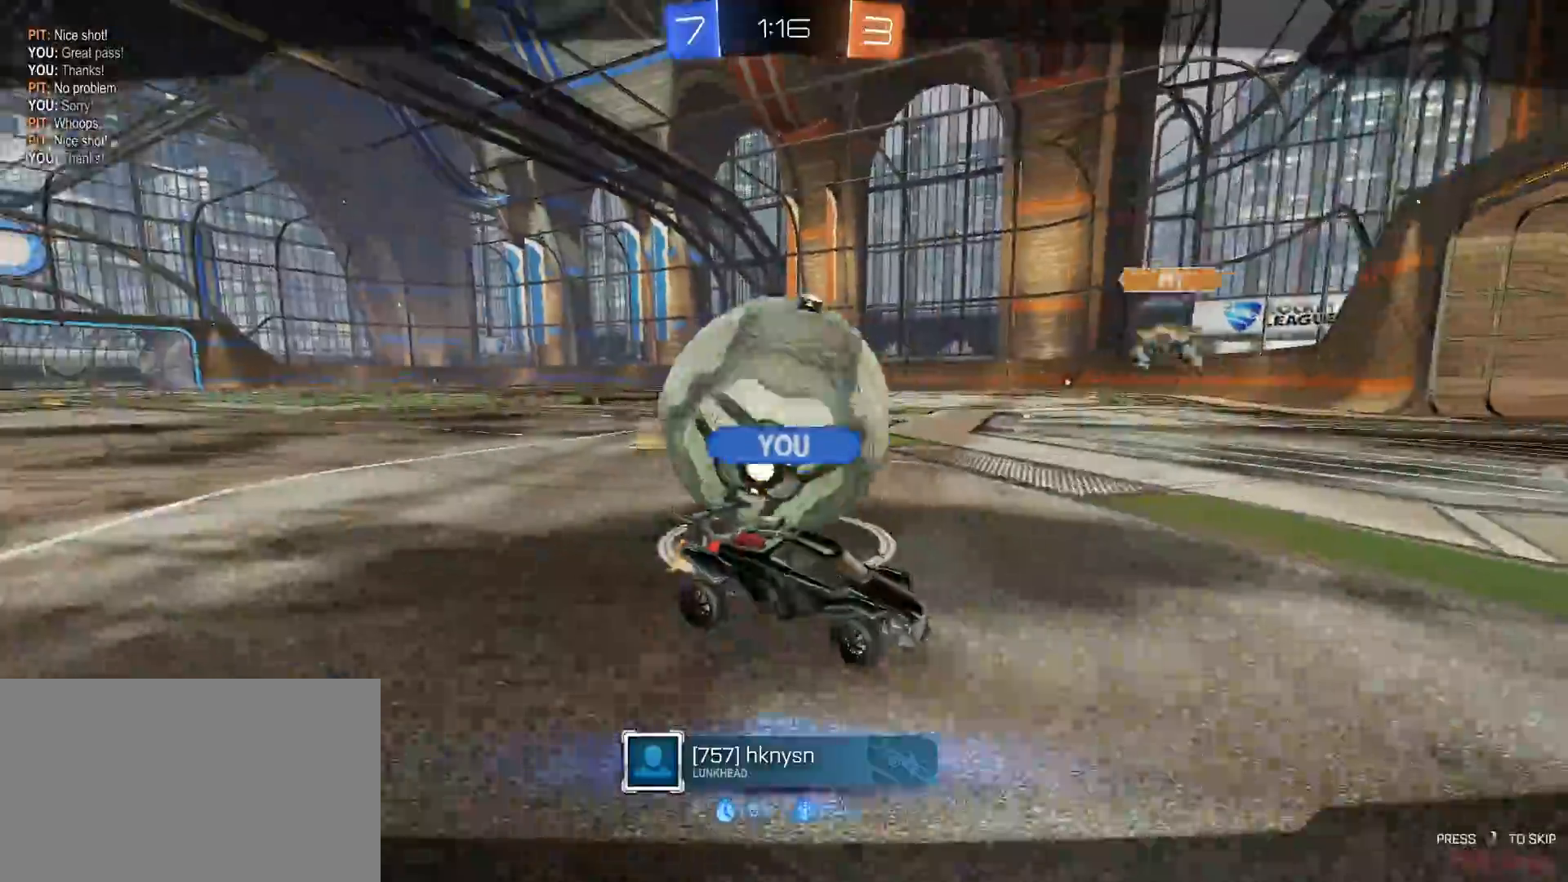
{"keys": [], "mouse": [], "mouse_move": "still", "events": []}
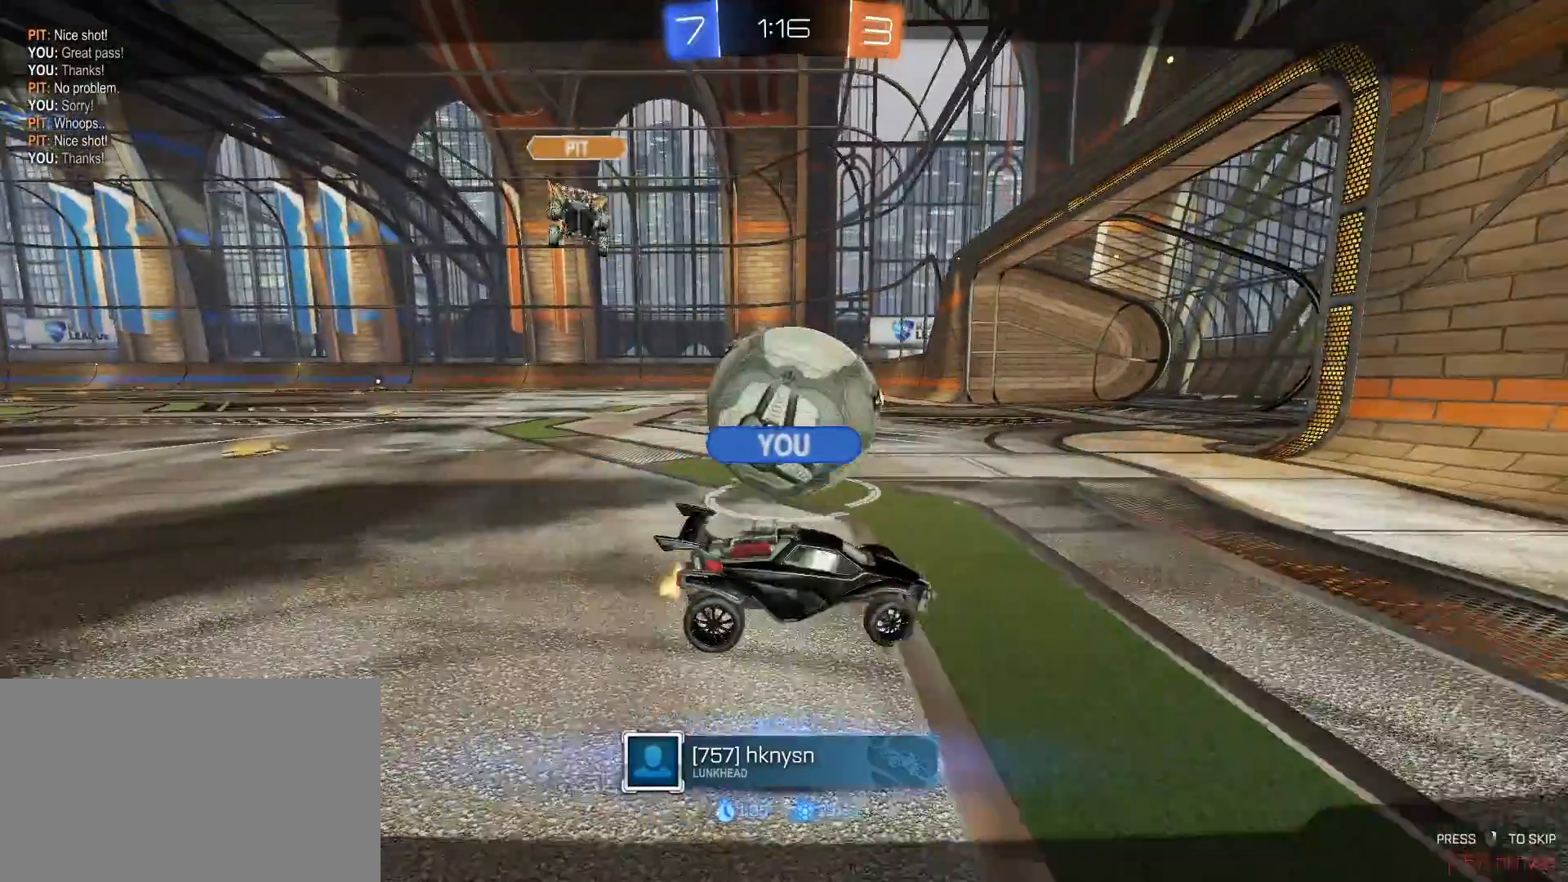
{"keys": ["tab"], "mouse": [], "mouse_move": "still", "events": [[333, "tab", "down"]]}
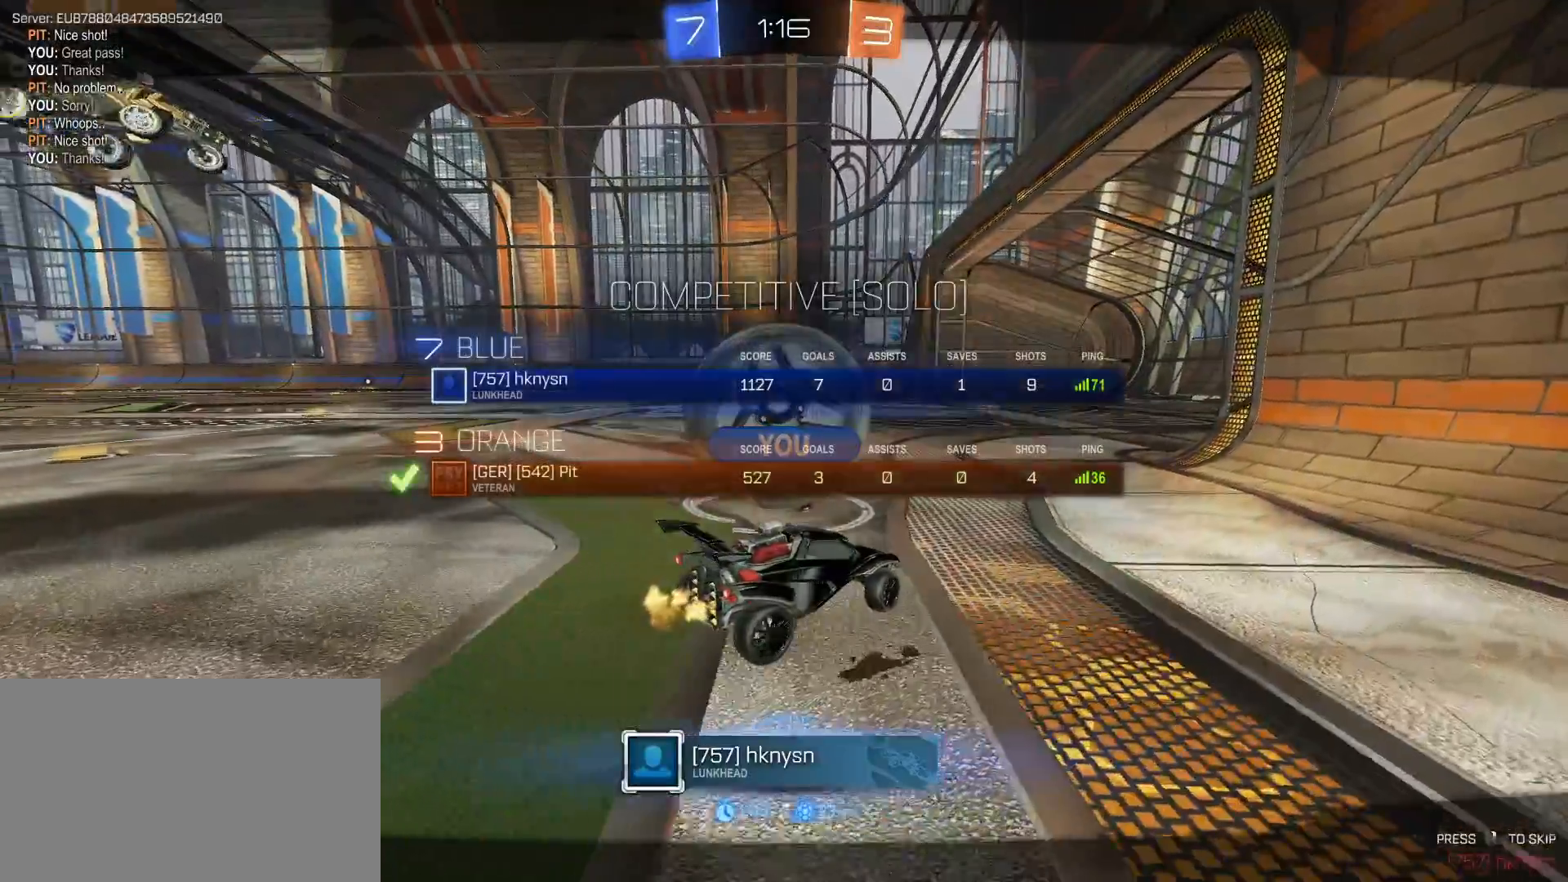
{"keys": ["tab"], "mouse": [], "mouse_move": "still", "events": []}
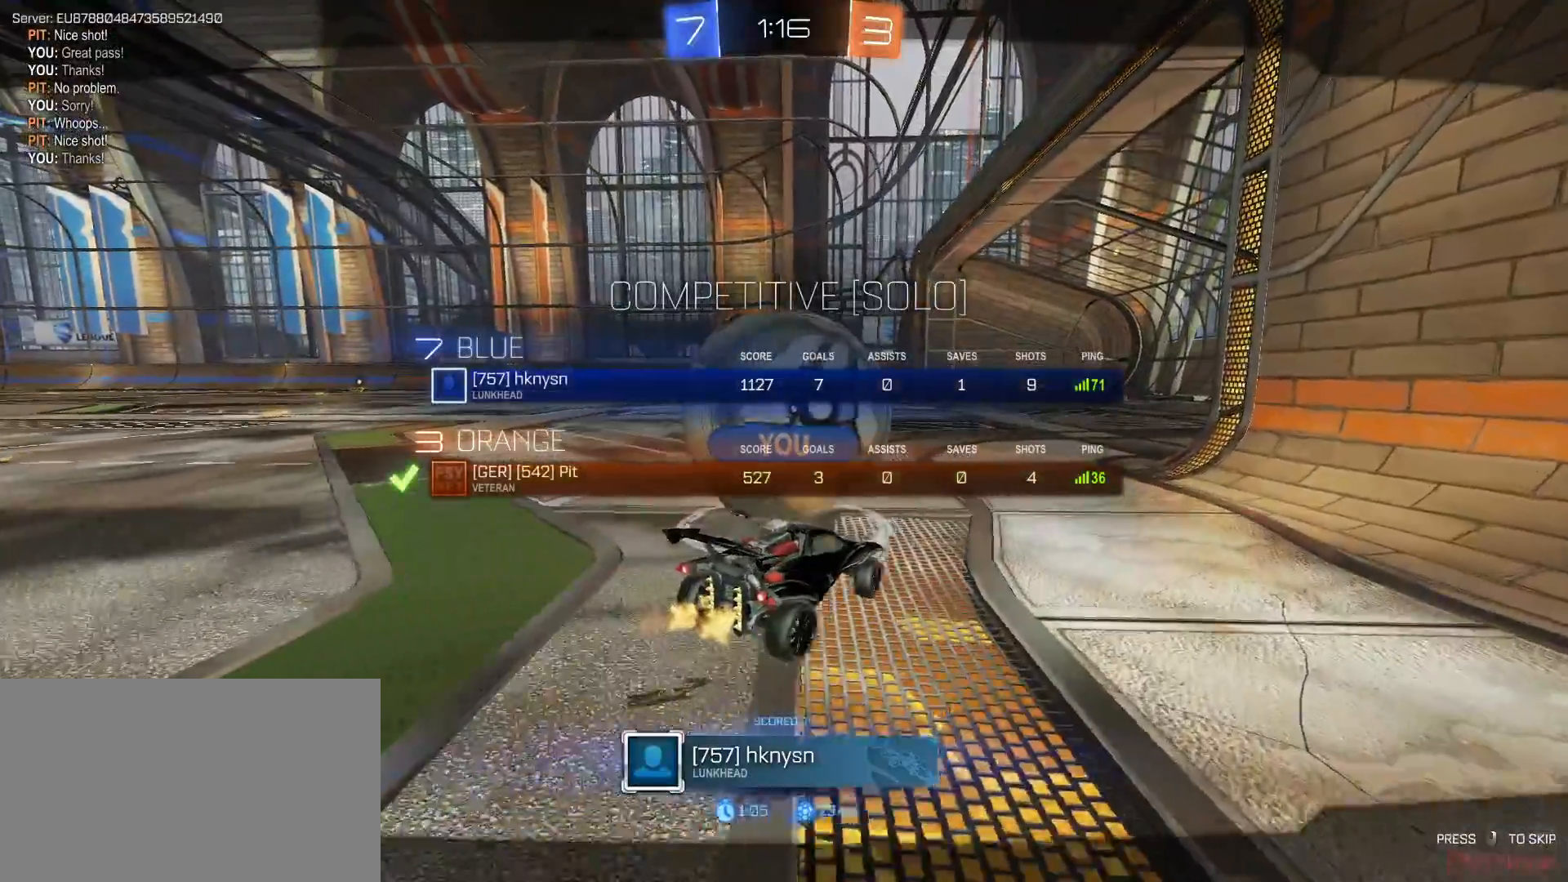
{"keys": ["tab"], "mouse": [], "mouse_move": "still", "events": []}
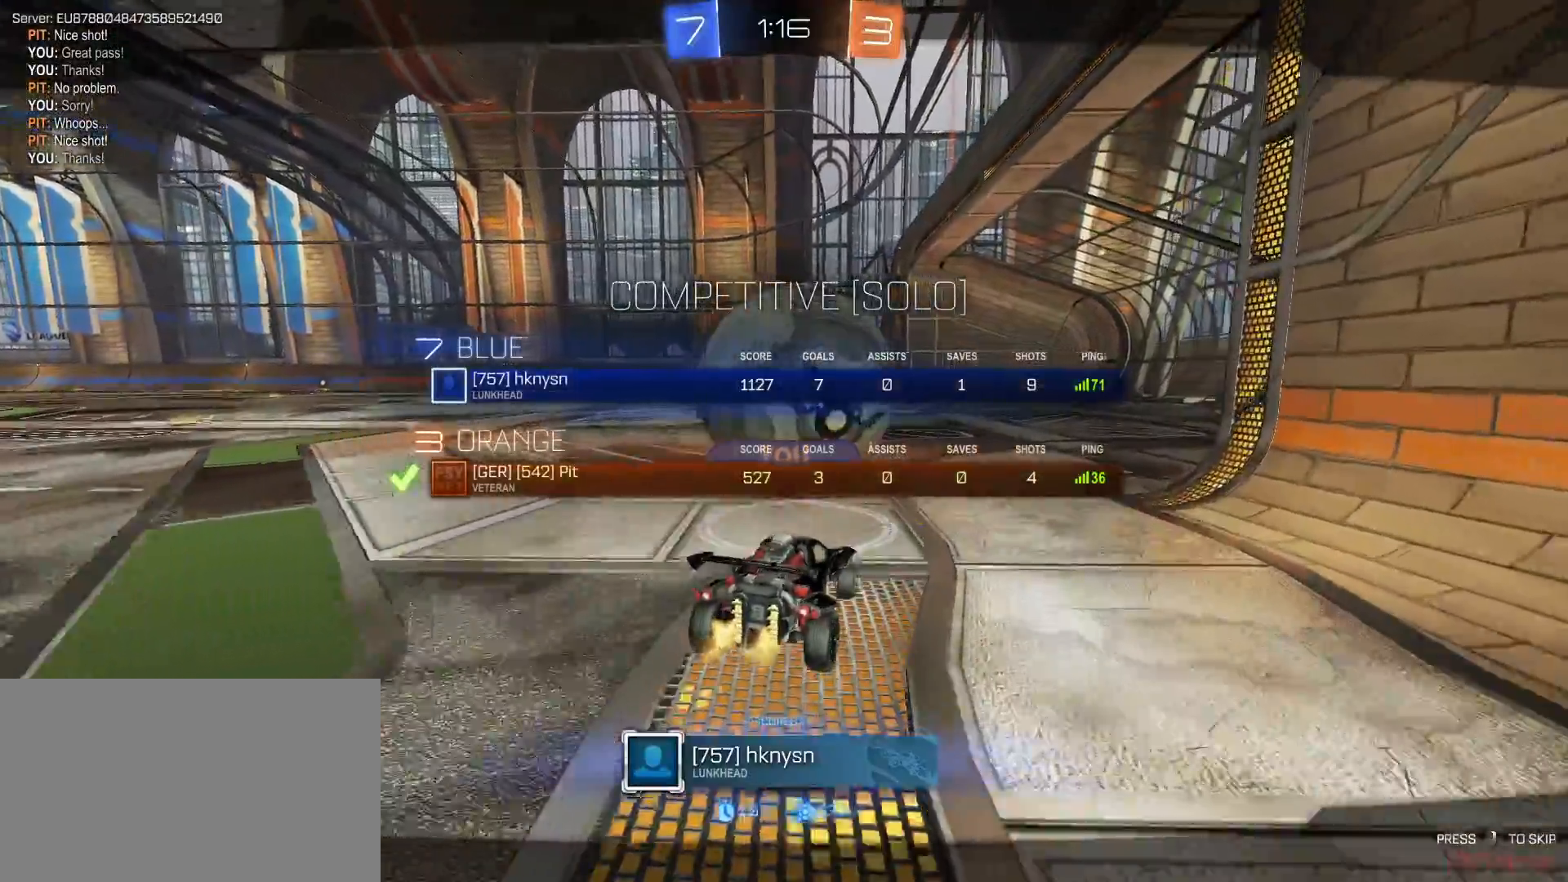
{"keys": ["tab"], "mouse": [], "mouse_move": "still", "events": []}
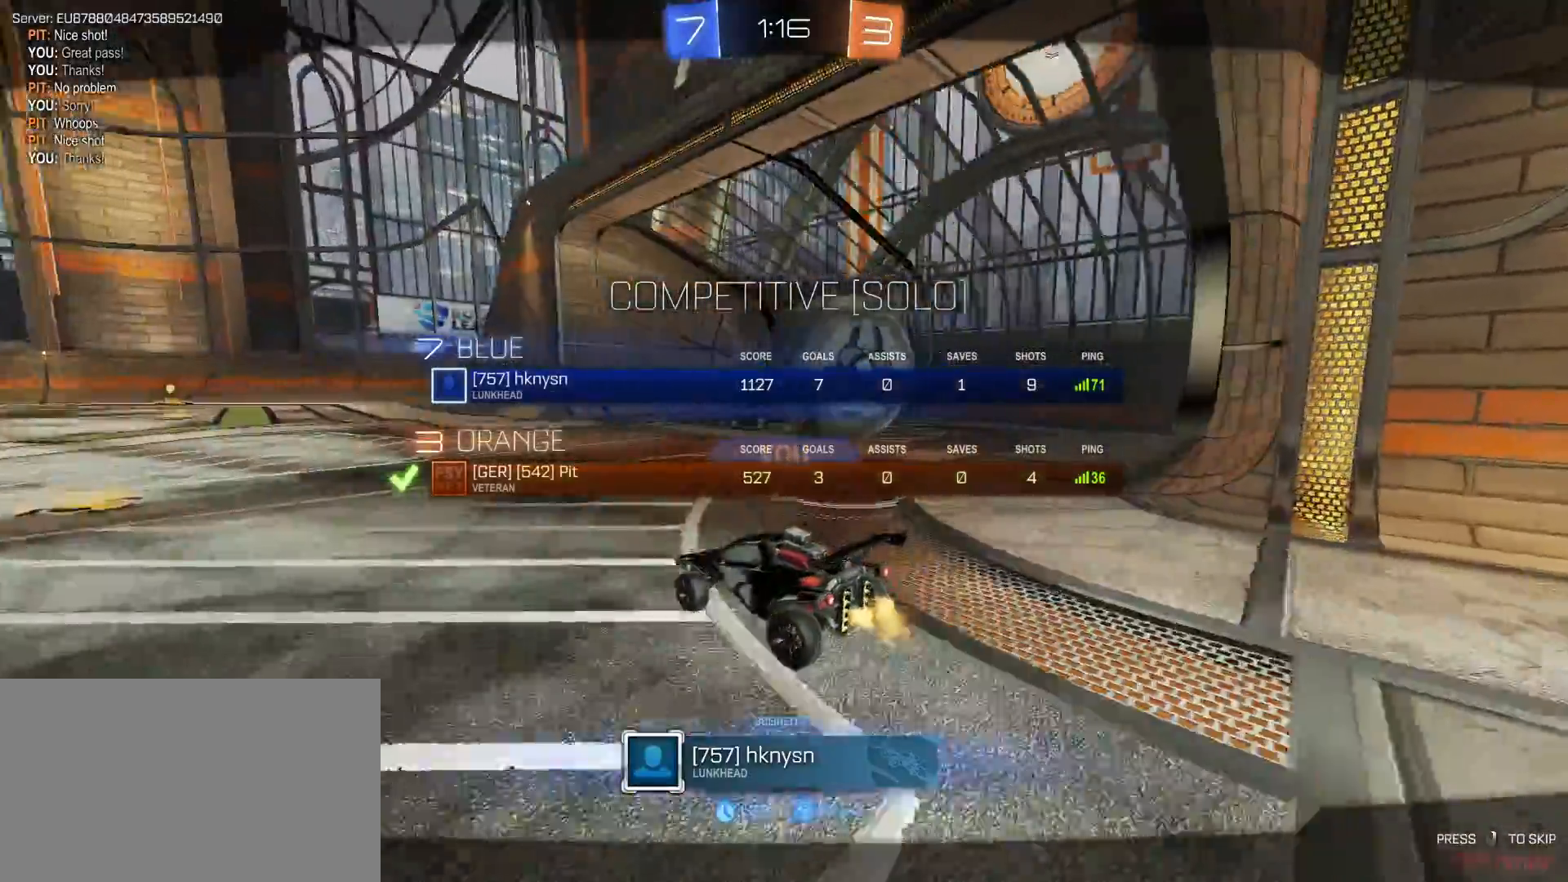
{"keys": ["tab"], "mouse": [], "mouse_move": "still", "events": []}
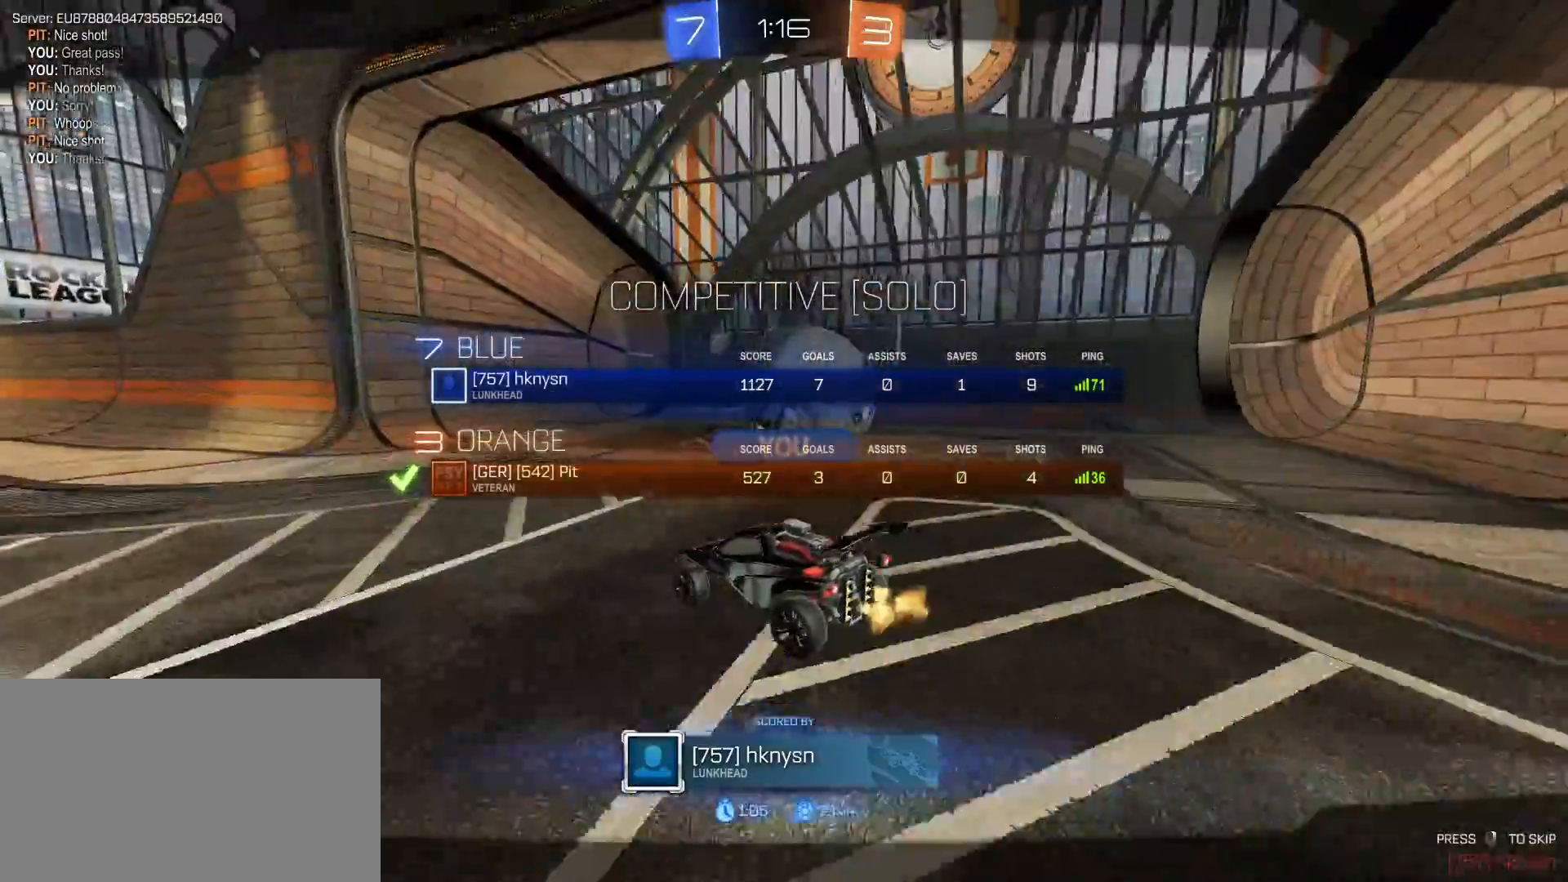
{"keys": ["tab", "w"], "mouse": [], "mouse_move": "up", "events": [[117, "mouse_right", "down"], [117, "w", "down"], [217, "mouse_right", "up"], [267, "mouse_right", "down"], [400, "mouse_right", "up"]]}
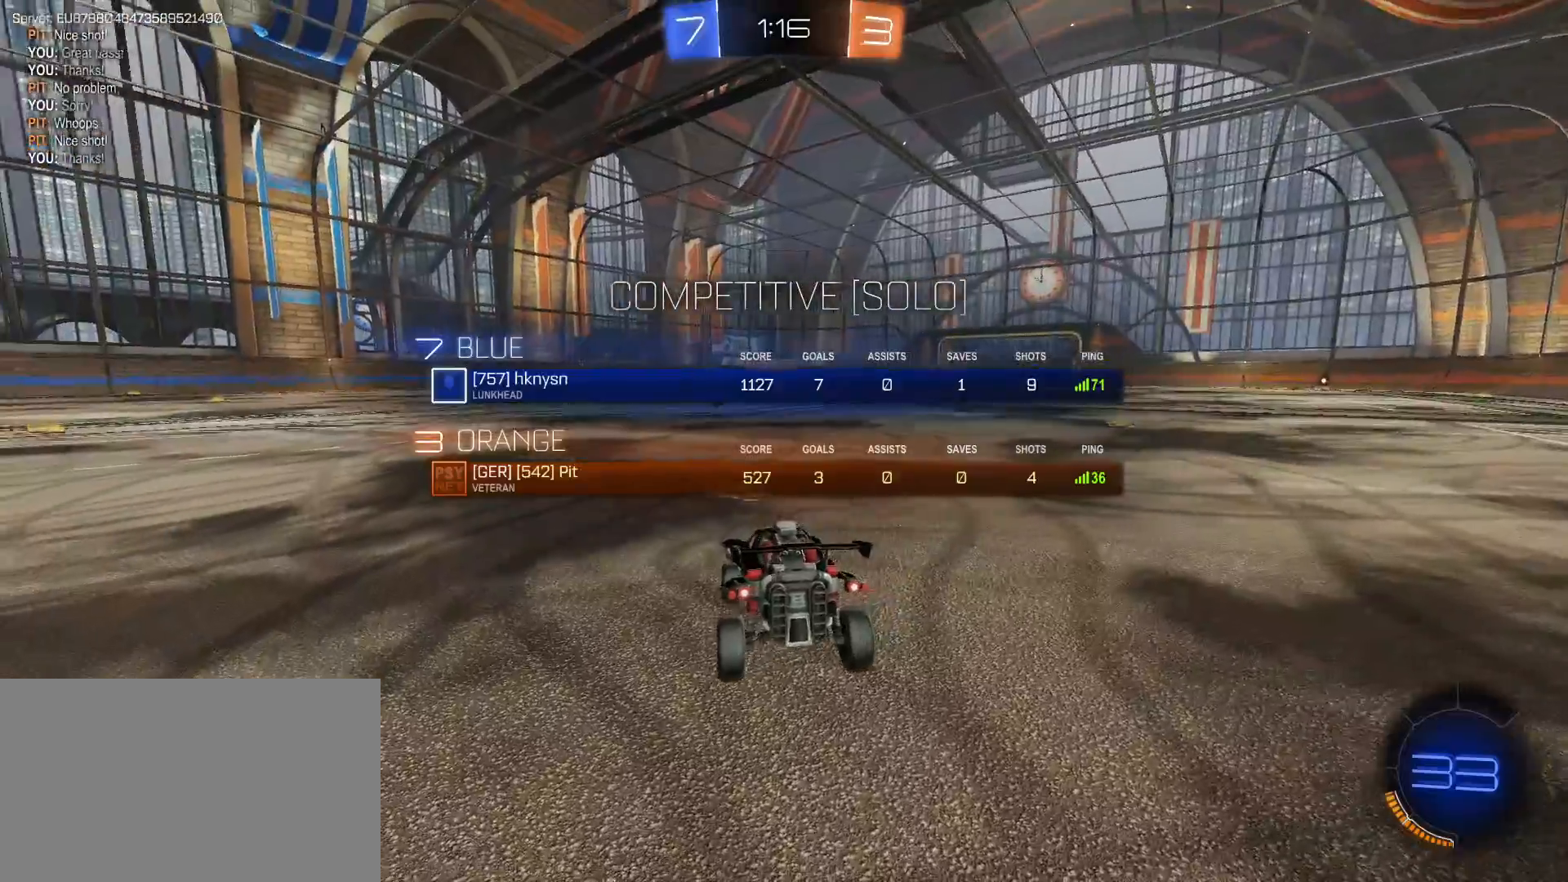
{"keys": ["tab", "w"], "mouse": ["right"], "mouse_move": "still", "events": [[267, "mouse_right", "down"]]}
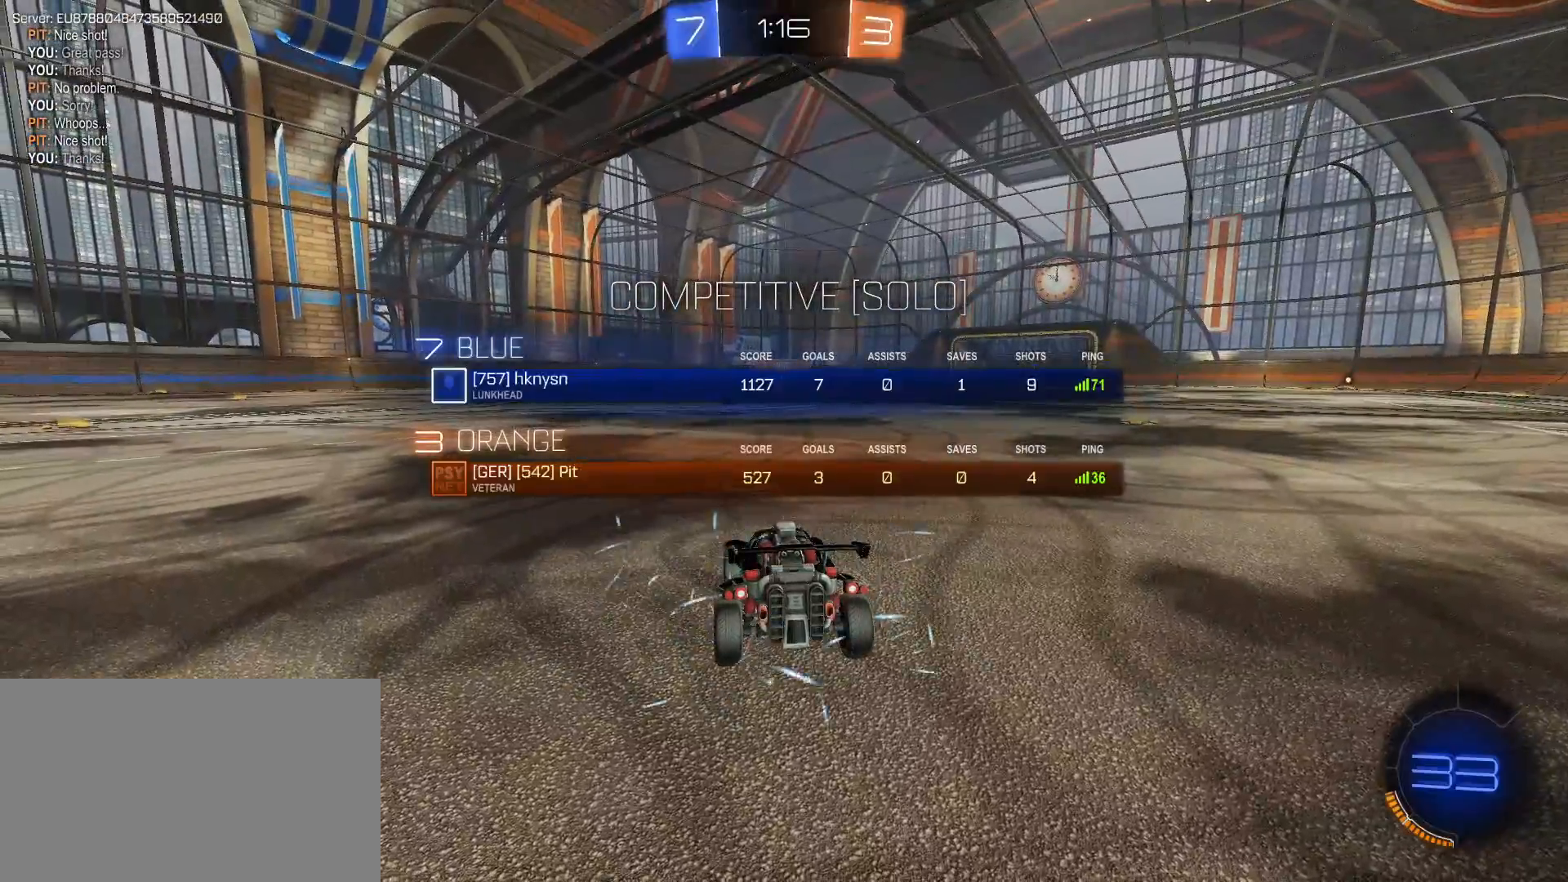
{"keys": ["tab", "w"], "mouse": [], "mouse_move": "still", "events": [[333, "mouse_right", "up"]]}
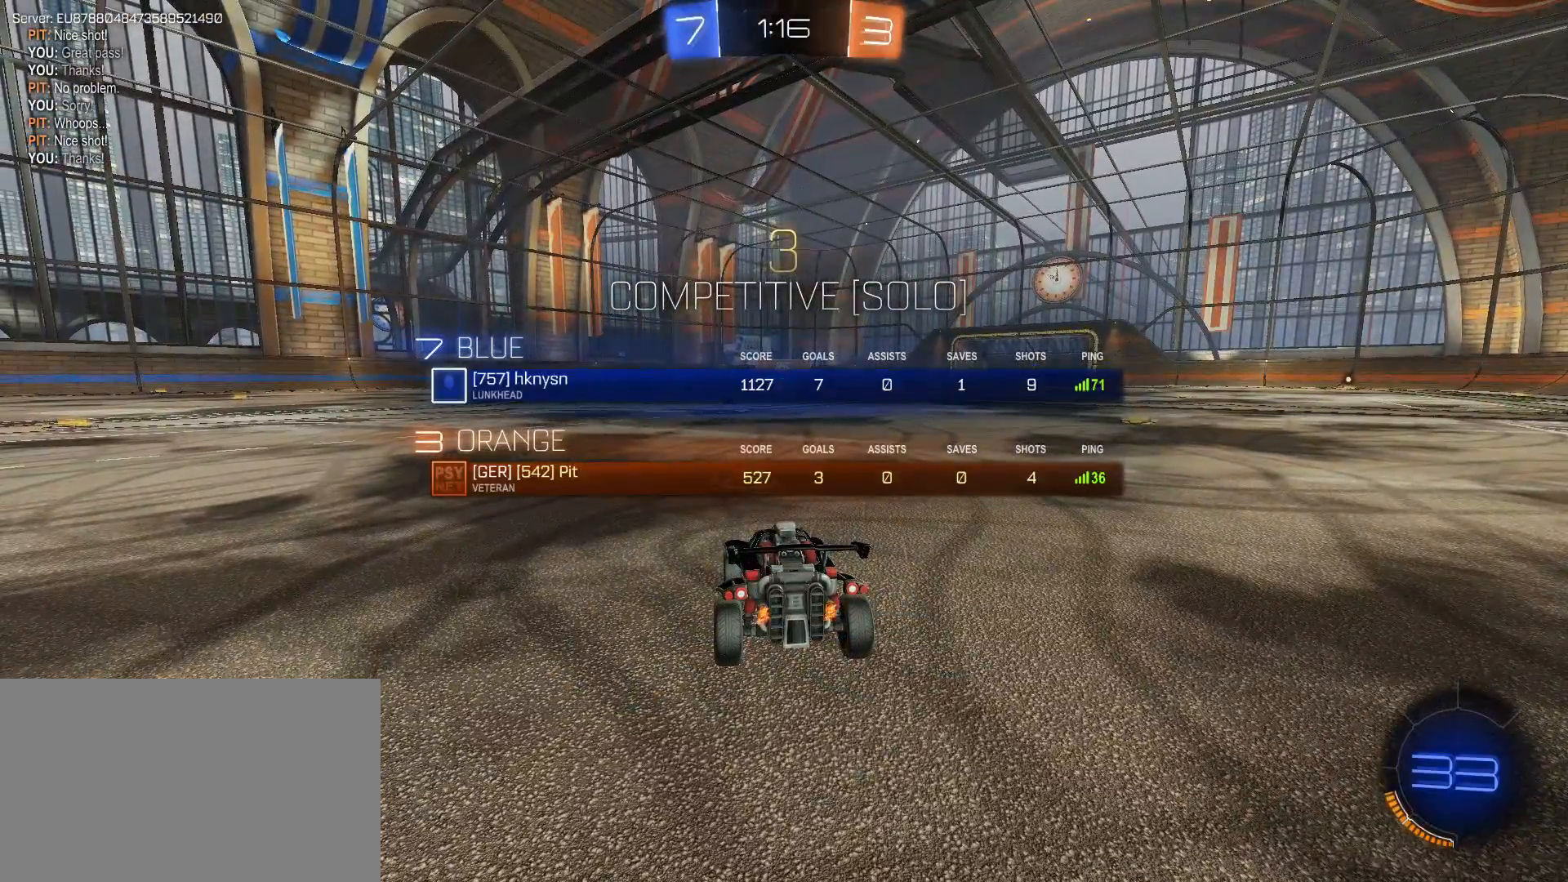
{"keys": ["tab", "w"], "mouse": [], "mouse_move": "still", "events": []}
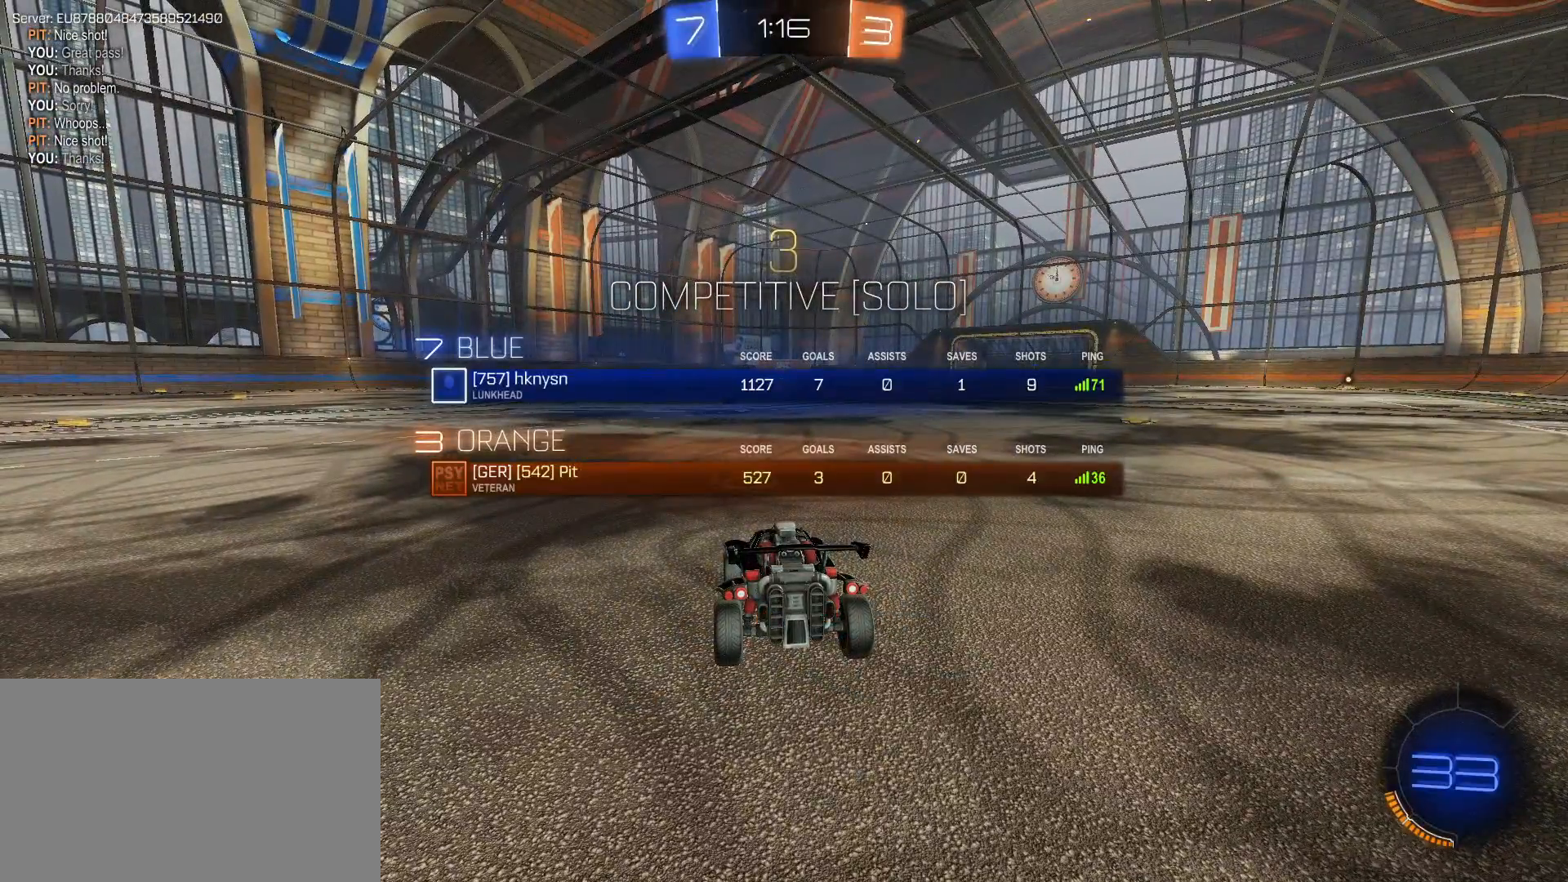
{"keys": ["tab", "w"], "mouse": [], "mouse_move": "still", "events": []}
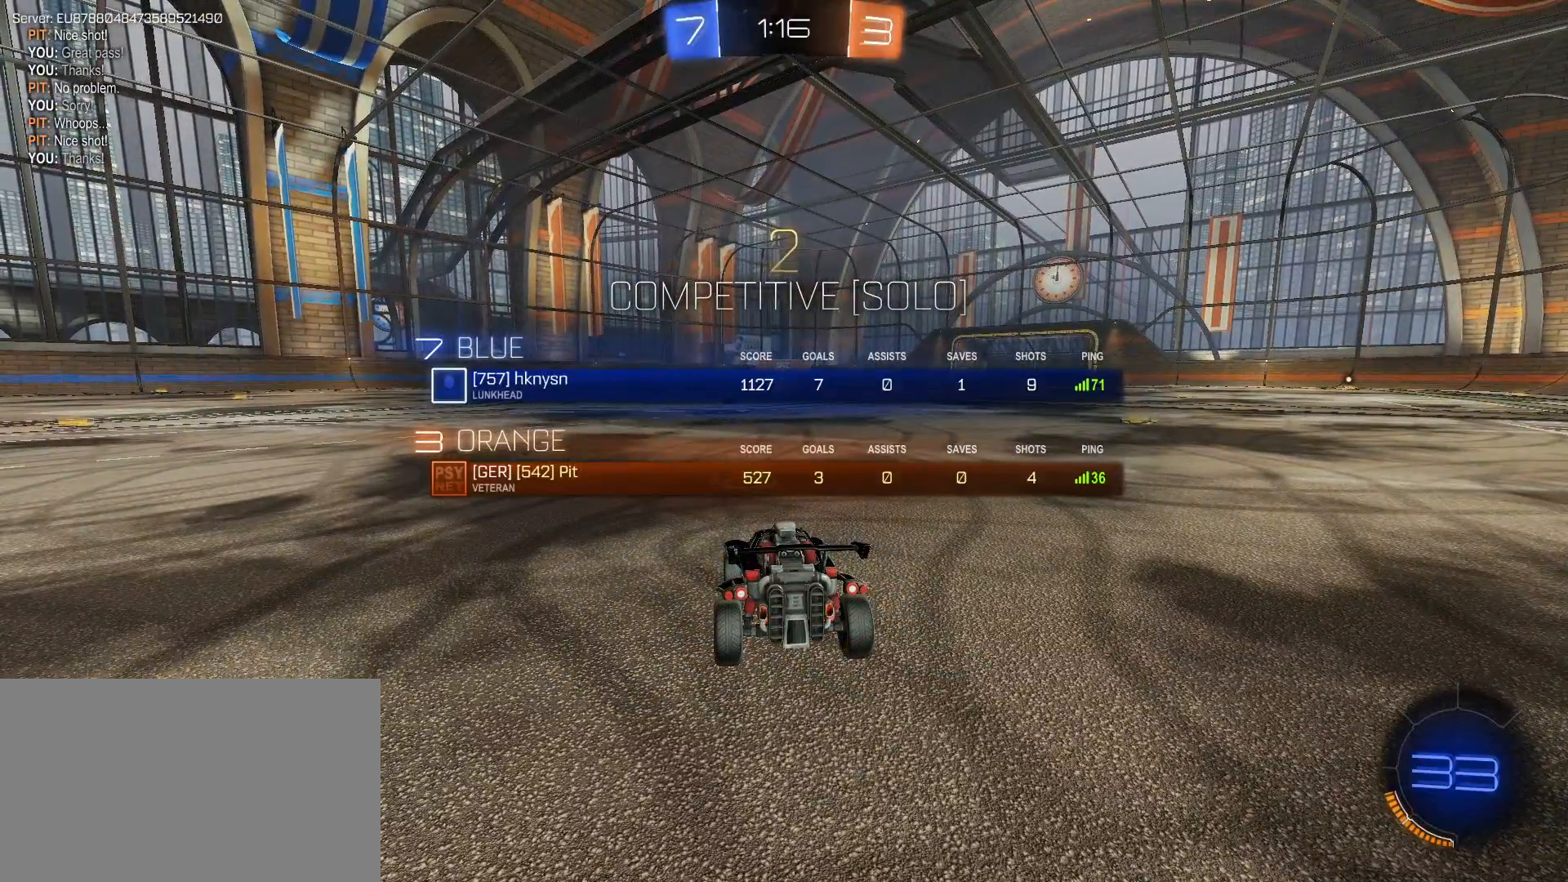
{"keys": ["w"], "mouse": [], "mouse_move": "still", "events": [[283, "tab", "up"]]}
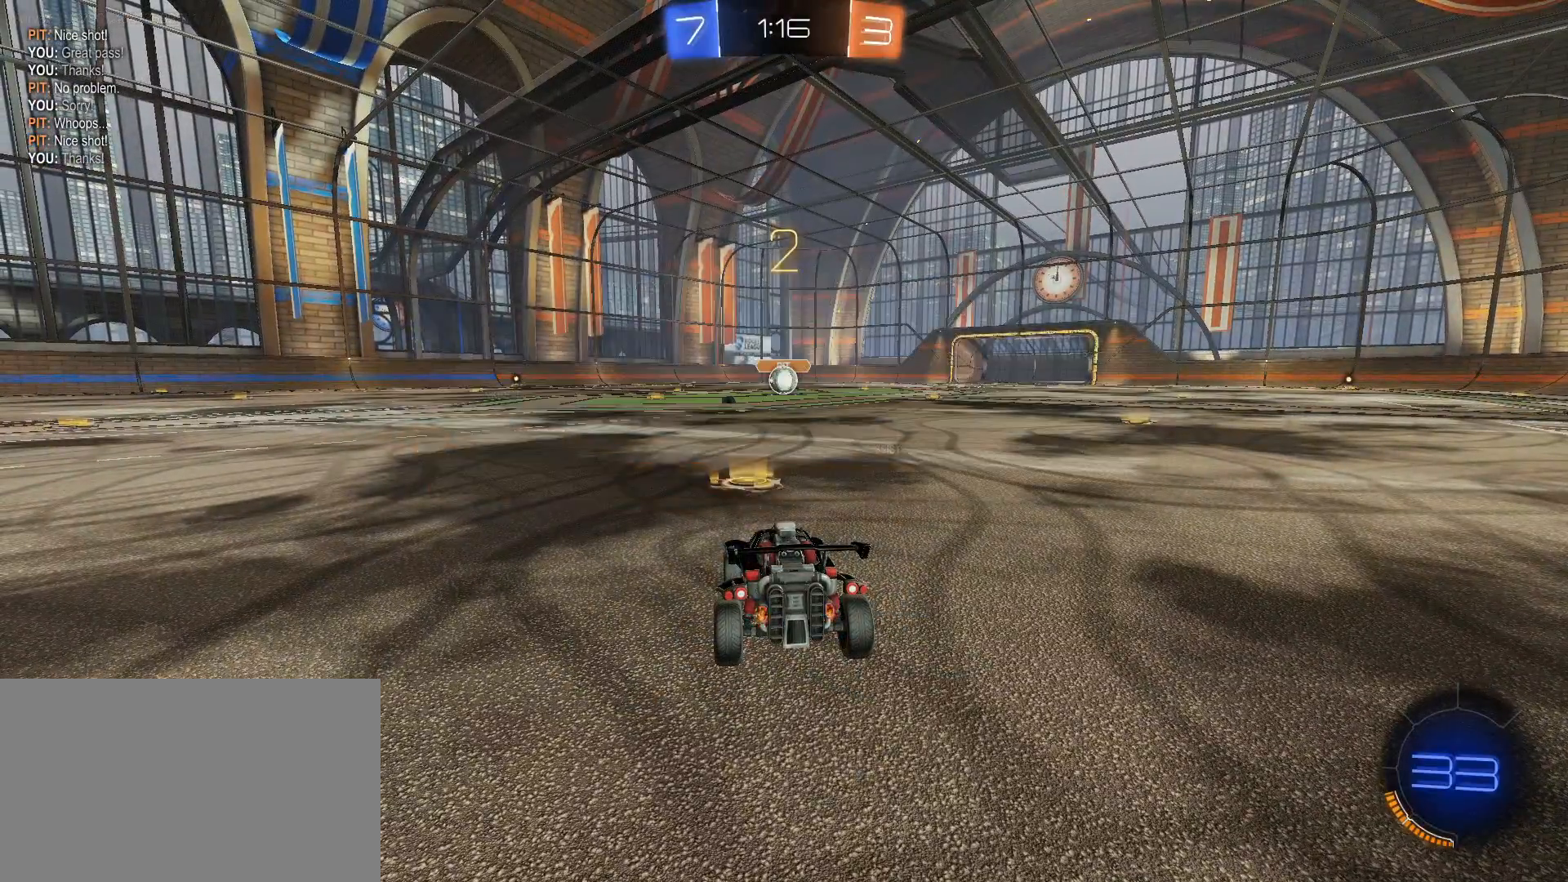
{"keys": ["w"], "mouse": ["left"], "mouse_move": "left", "events": [[300, "mouse_left", "down"]]}
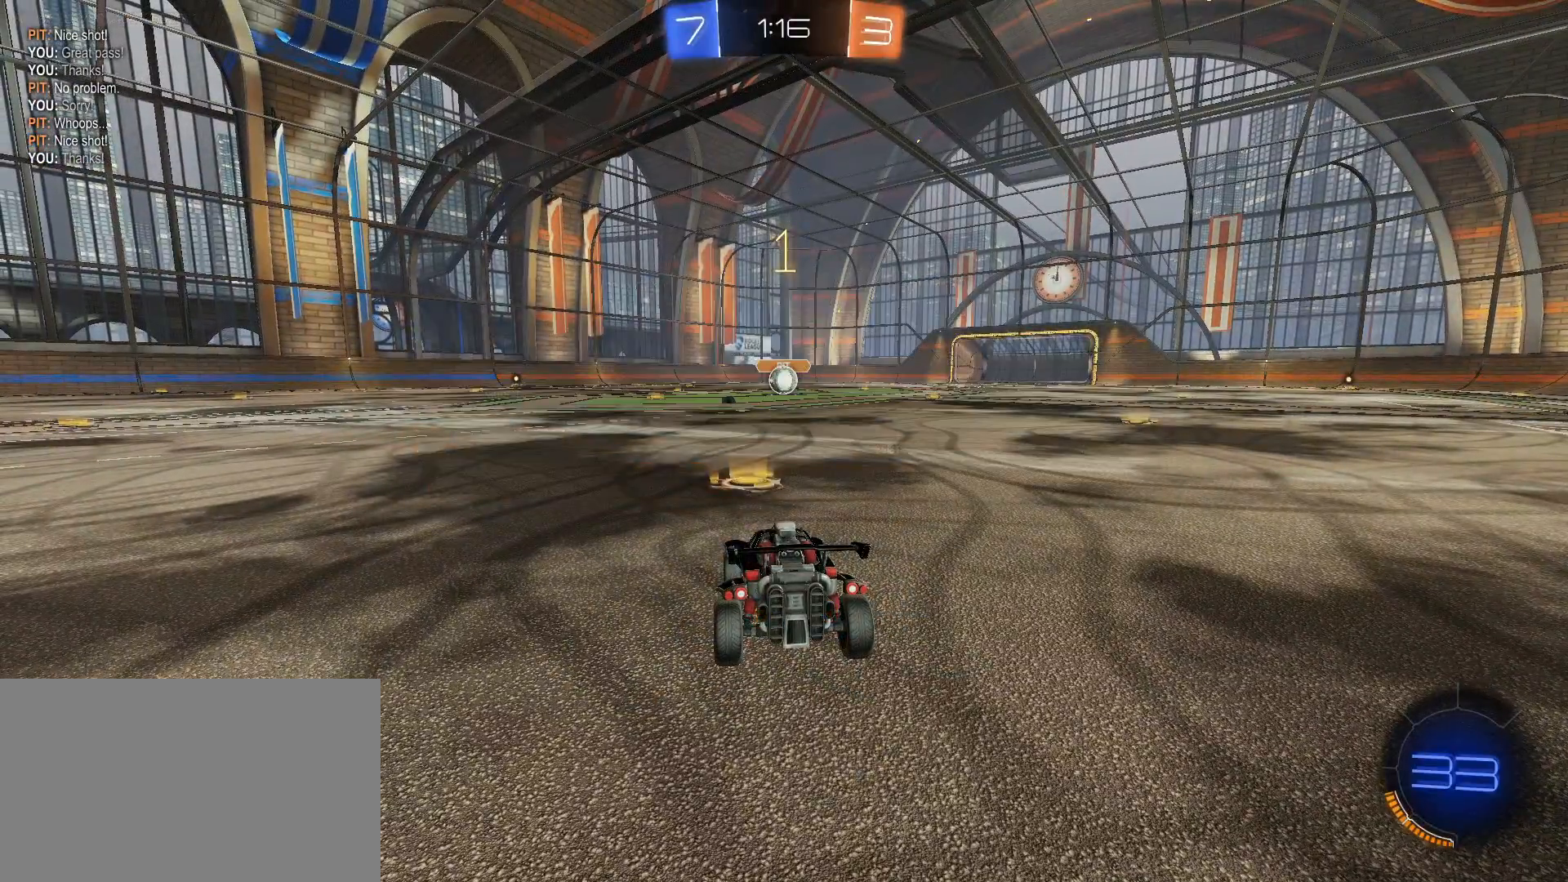
{"keys": ["w"], "mouse": ["left"], "mouse_move": "still", "events": []}
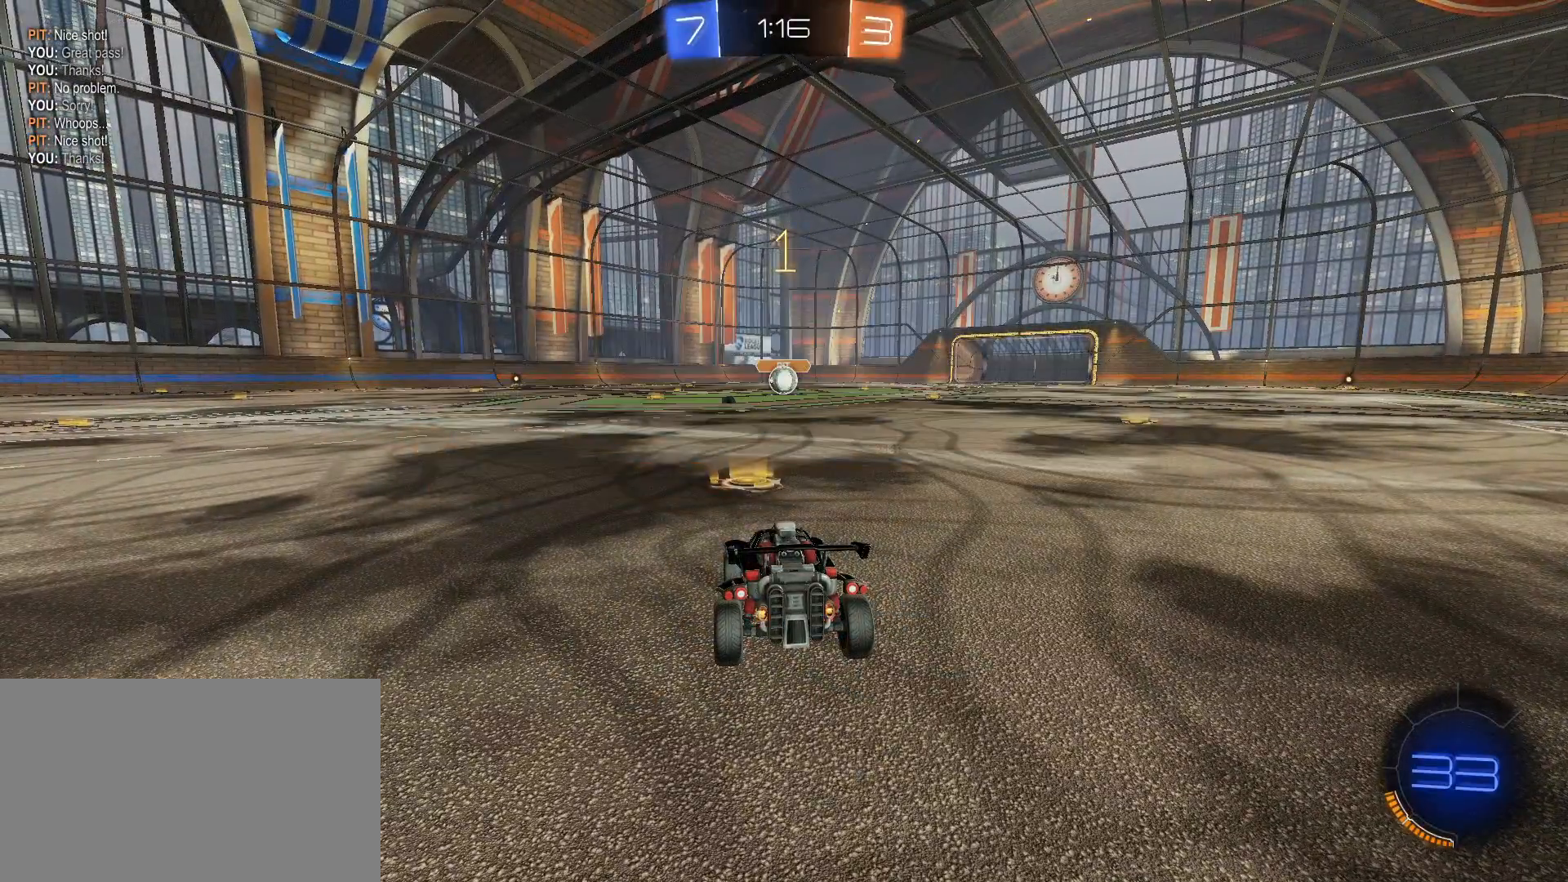
{"keys": ["w"], "mouse": ["left"], "mouse_move": "still", "events": [[200, "d", "down"], [233, "d", "up"]]}
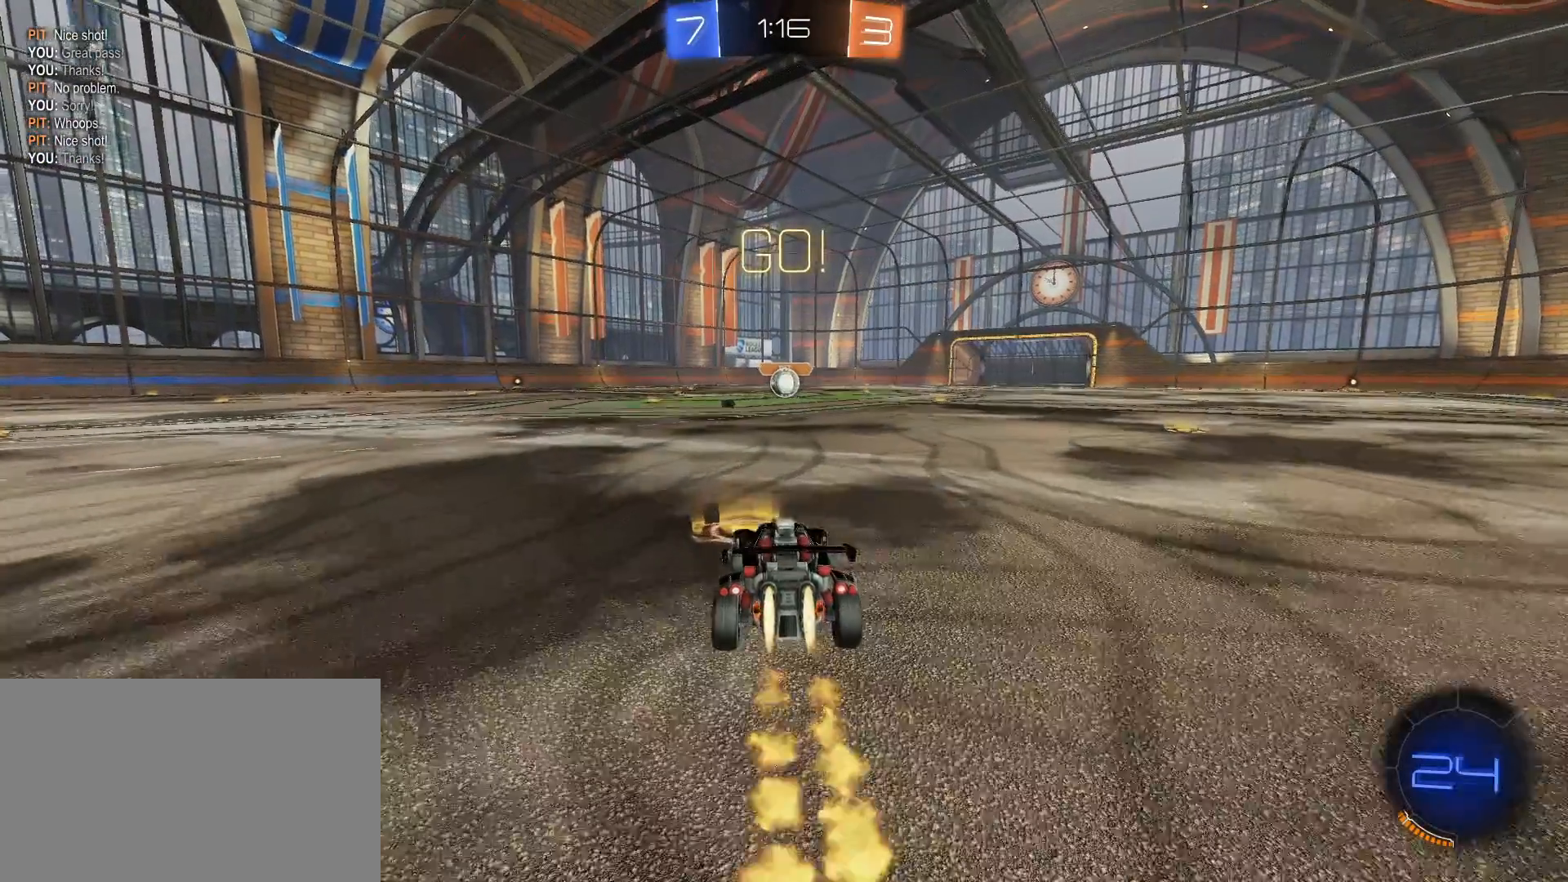
{"keys": ["w"], "mouse": [], "mouse_move": "still", "events": [[67, "mouse_right", "down"], [117, "mouse_right", "up"], [200, "mouse_right", "down"], [350, "mouse_left", "up"], [350, "mouse_right", "up"]]}
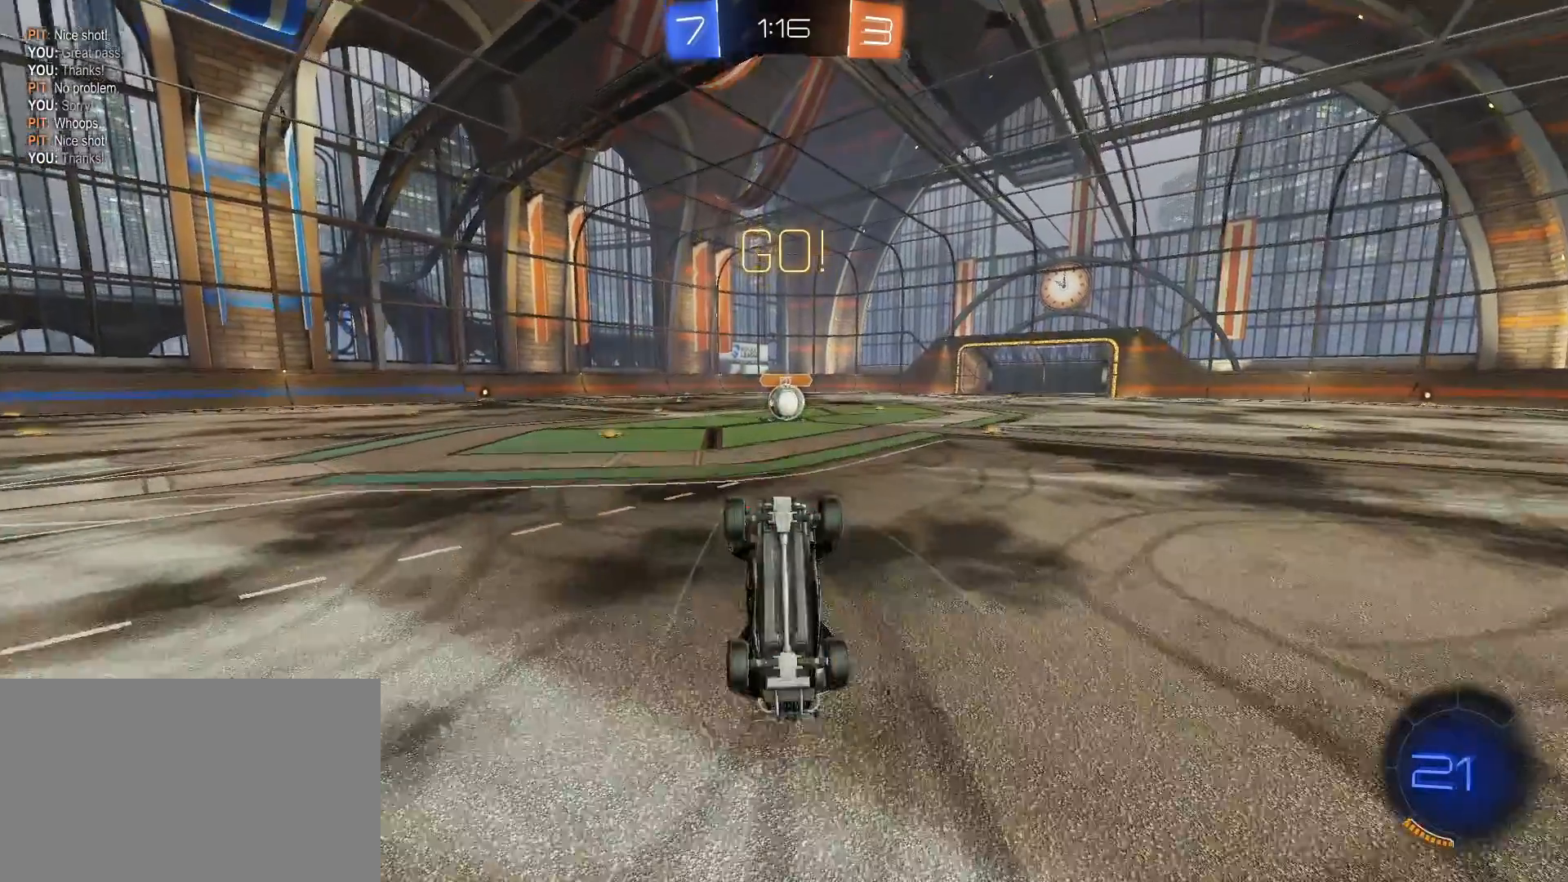
{"keys": [], "mouse": ["left"], "mouse_move": "still", "events": [[50, "w", "up"], [467, "d", "down"], [500, "d", "up"], [500, "mouse_left", "down"]]}
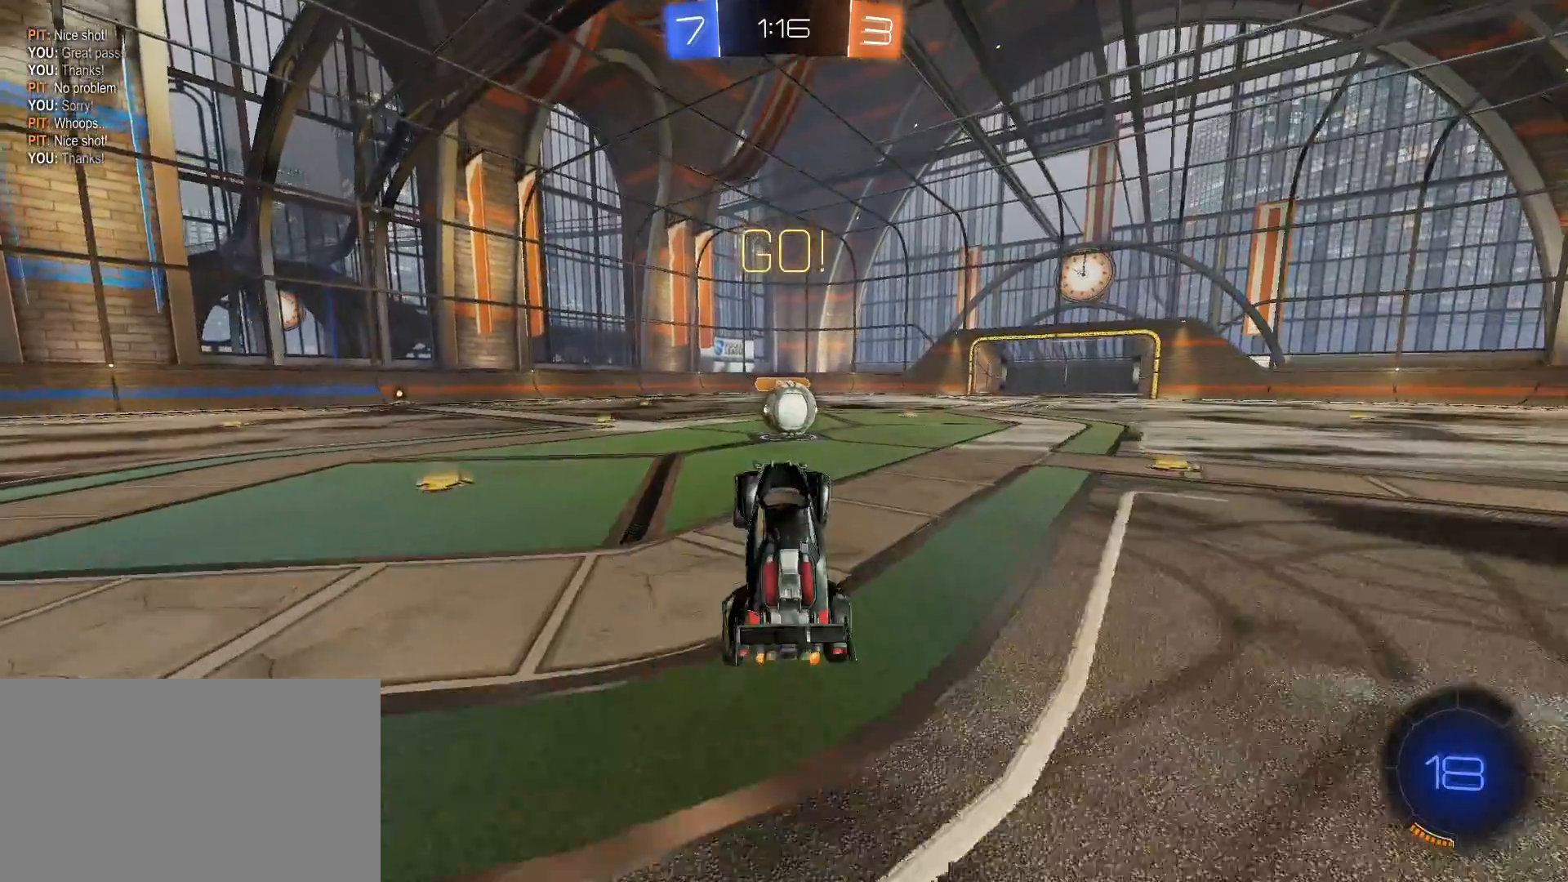
{"keys": ["d"], "mouse": ["left", "right"], "mouse_move": "still", "events": [[433, "d", "down"], [467, "mouse_right", "down"]]}
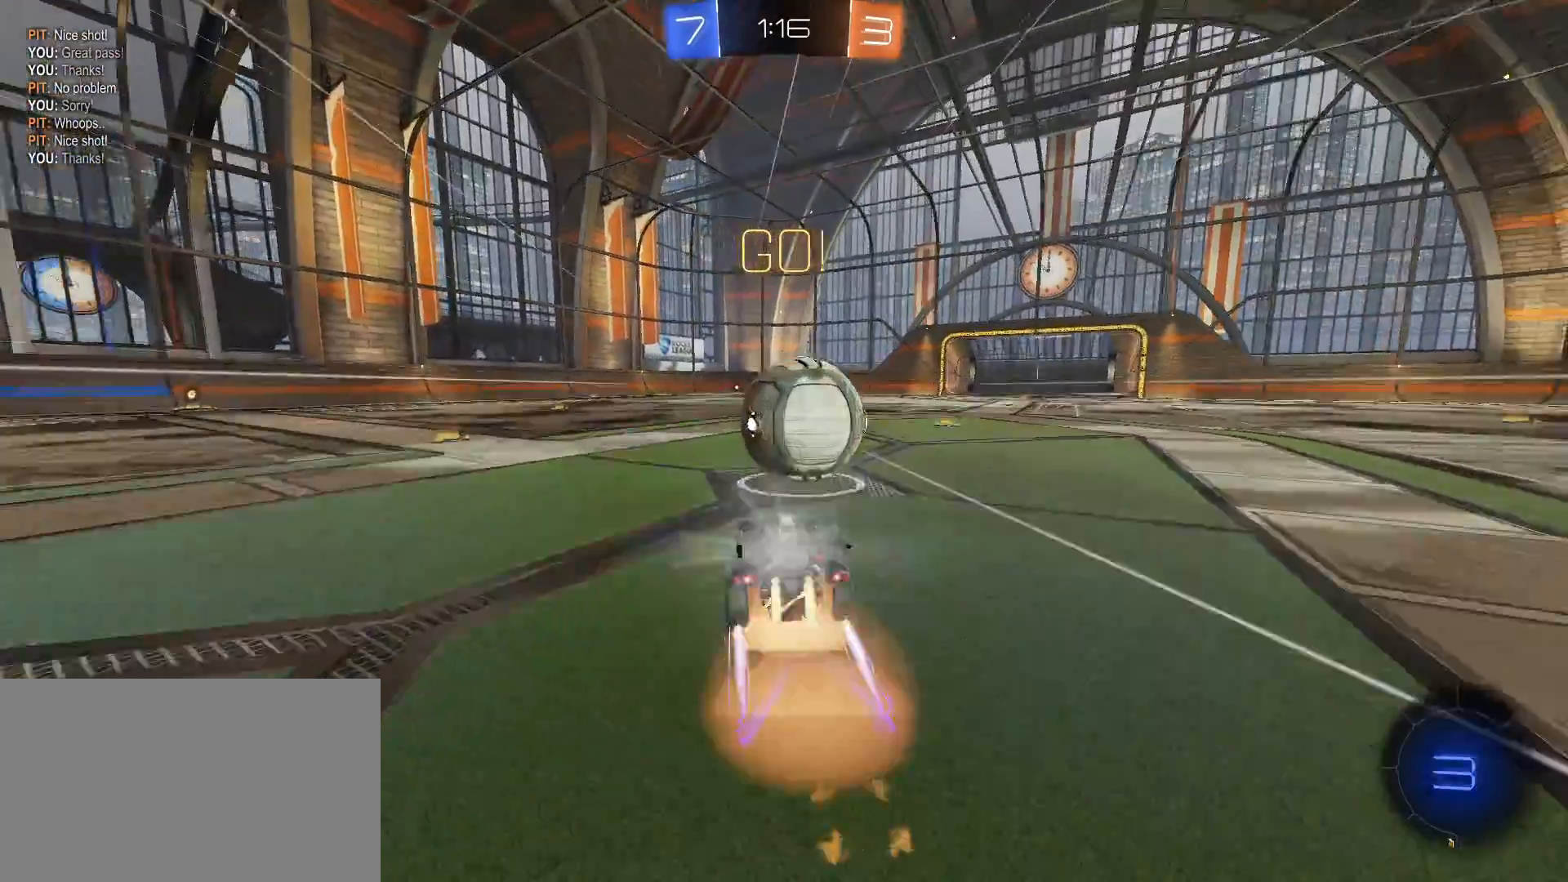
{"keys": ["e"], "mouse": ["left", "right"], "mouse_move": "still", "events": [[67, "mouse_right", "up"], [117, "mouse_right", "down"], [400, "d", "up"], [500, "e", "down"]]}
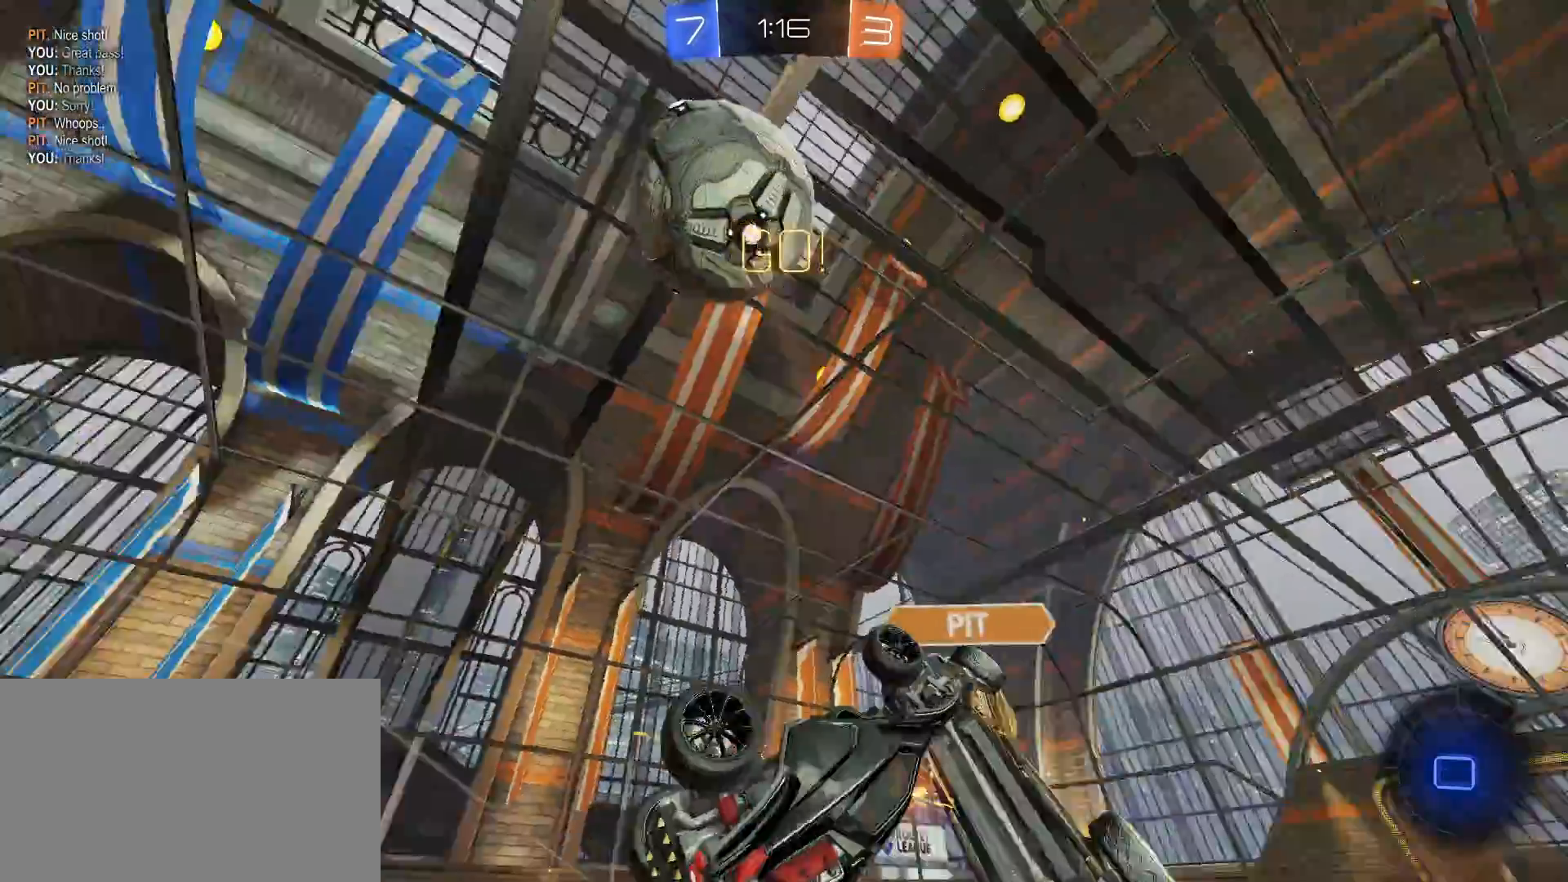
{"keys": ["space", "w"], "mouse": [], "mouse_move": "still", "events": [[133, "mouse_left", "up"], [133, "mouse_right", "up"], [417, "w", "down"], [467, "e", "up"], [467, "space", "down"]]}
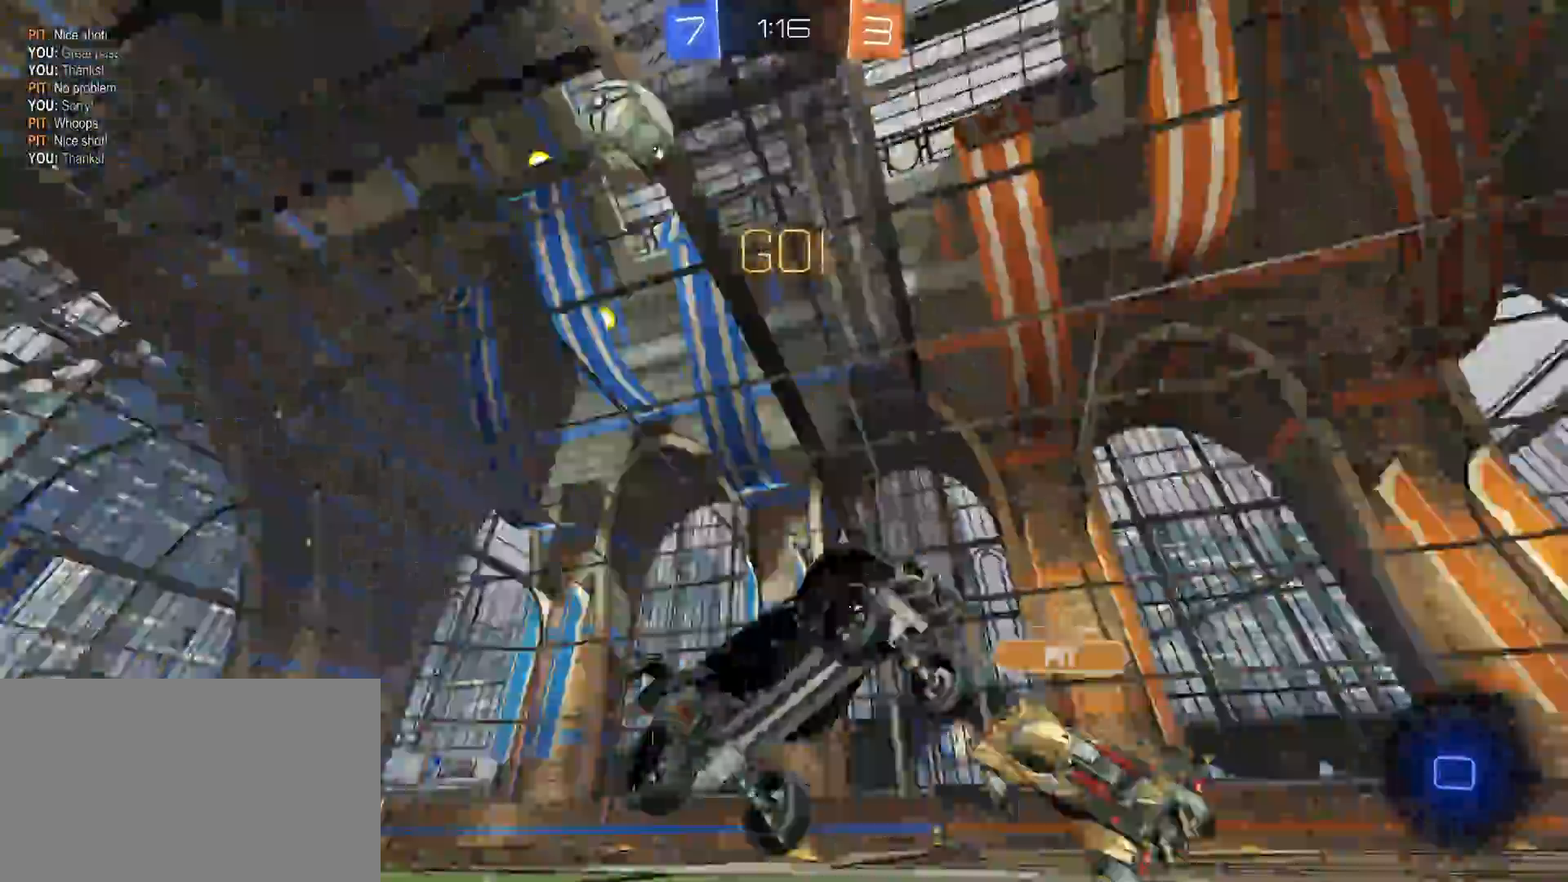
{"keys": ["a", "w"], "mouse": [], "mouse_move": "still", "events": [[50, "a", "down"], [100, "space", "up"]]}